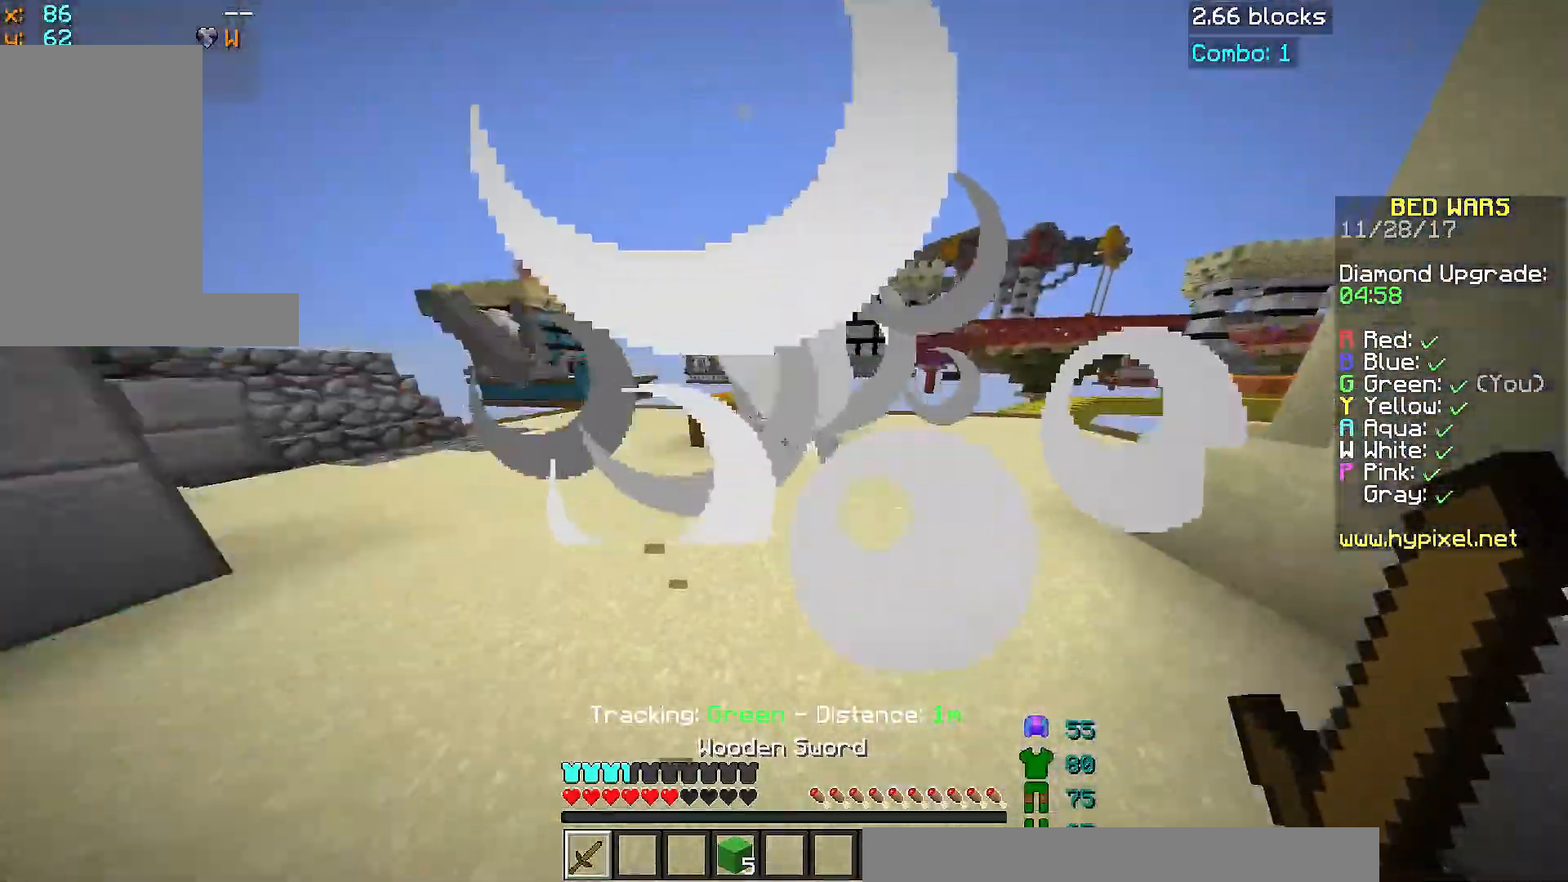
Gameplay with keyboard and mouse; each line is a JSON object with the keys and mouse buttons held at the frame after it. "events" lists presses ("down") and releases ("up") of "a", "d", "s", "space", "w", "mouse_left" and "mouse_right" between this image and that frame as [ms after this image, input, new state], when the widget could be followed in between. "mouse_left", "mouse_right" = the "left", "right" buttons of the "mouse" list. No other keys are recorded. Fast repeated clicks can show as one long hold. Mouse movement is not recorded.
{"keys": [], "mouse": ["left"], "events": [[351, "mouse_left", "down"], [451, "w", "up"]]}
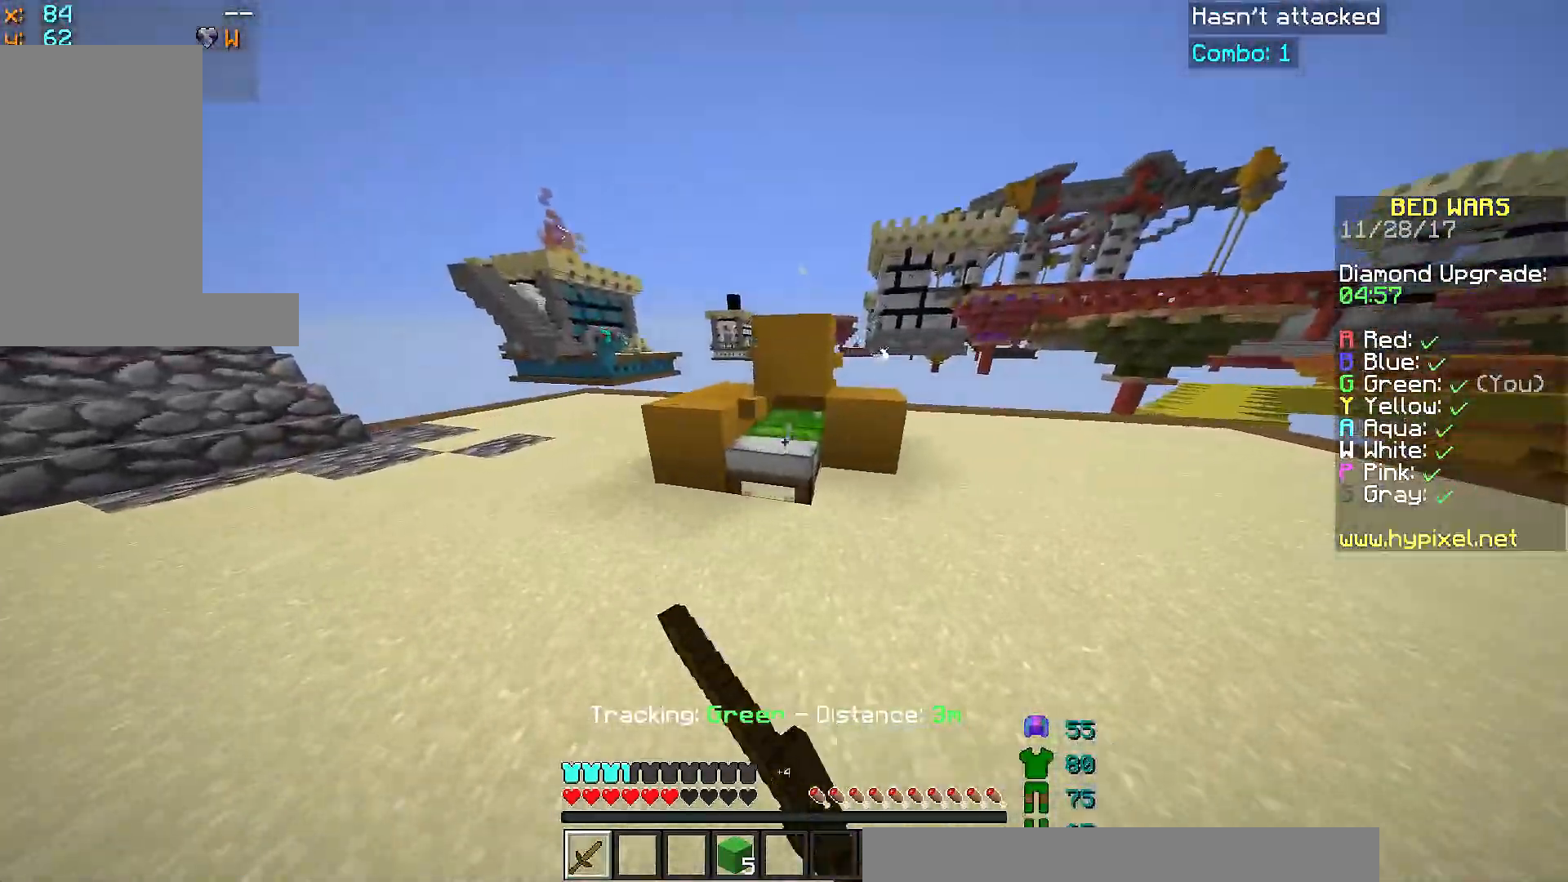
{"keys": ["d", "w"], "mouse": [], "events": [[300, "w", "down"], [400, "d", "down"], [450, "mouse_left", "up"]]}
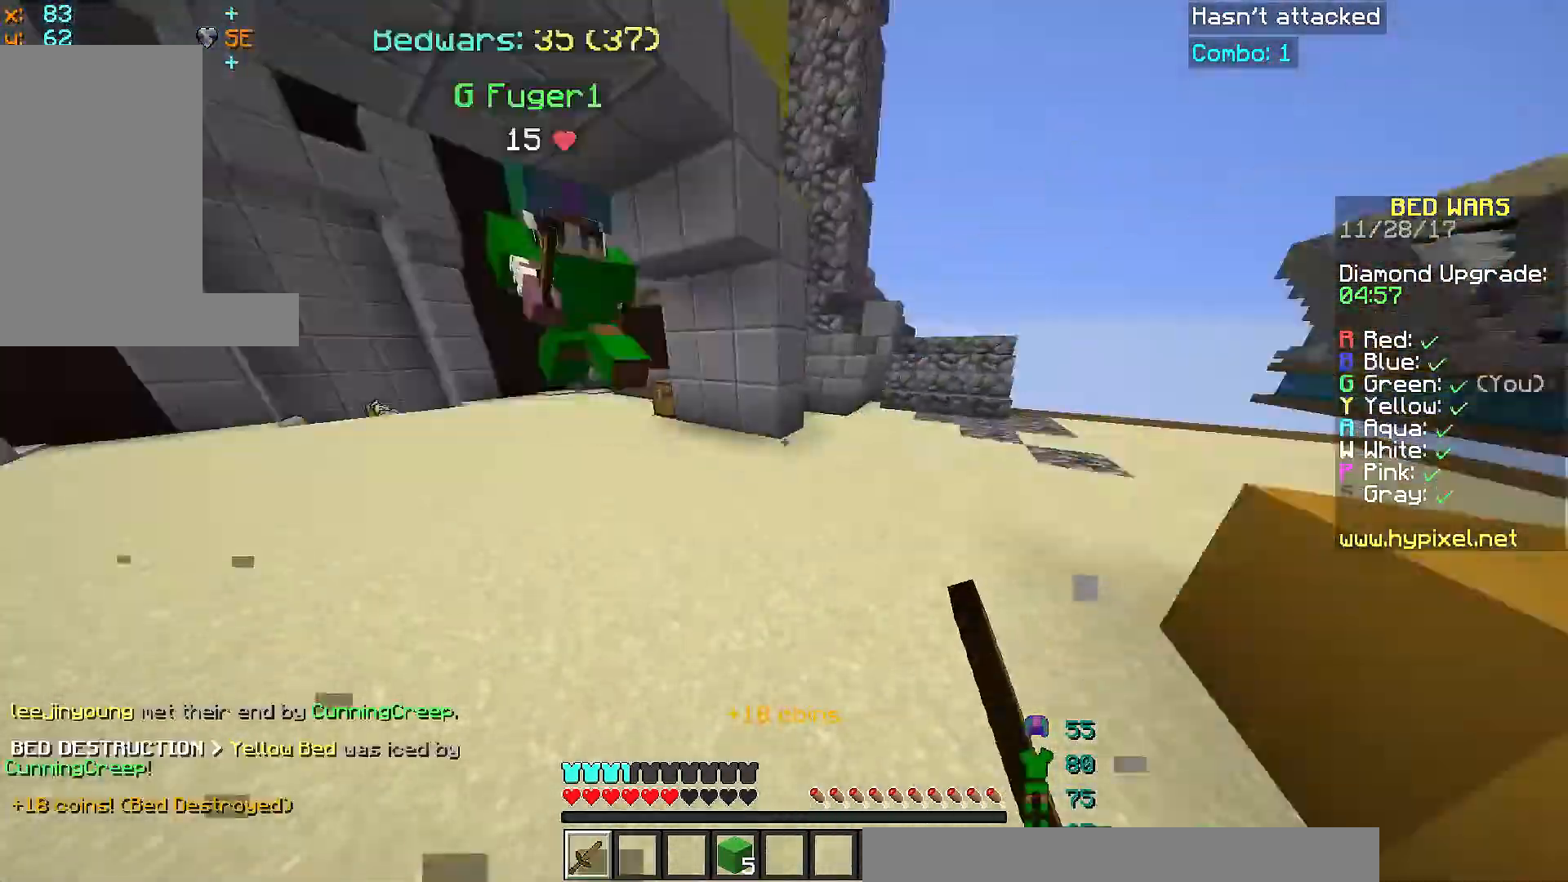
{"keys": ["a", "w"], "mouse": [], "events": [[100, "a", "down"], [100, "d", "up"], [317, "space", "down"], [451, "space", "up"]]}
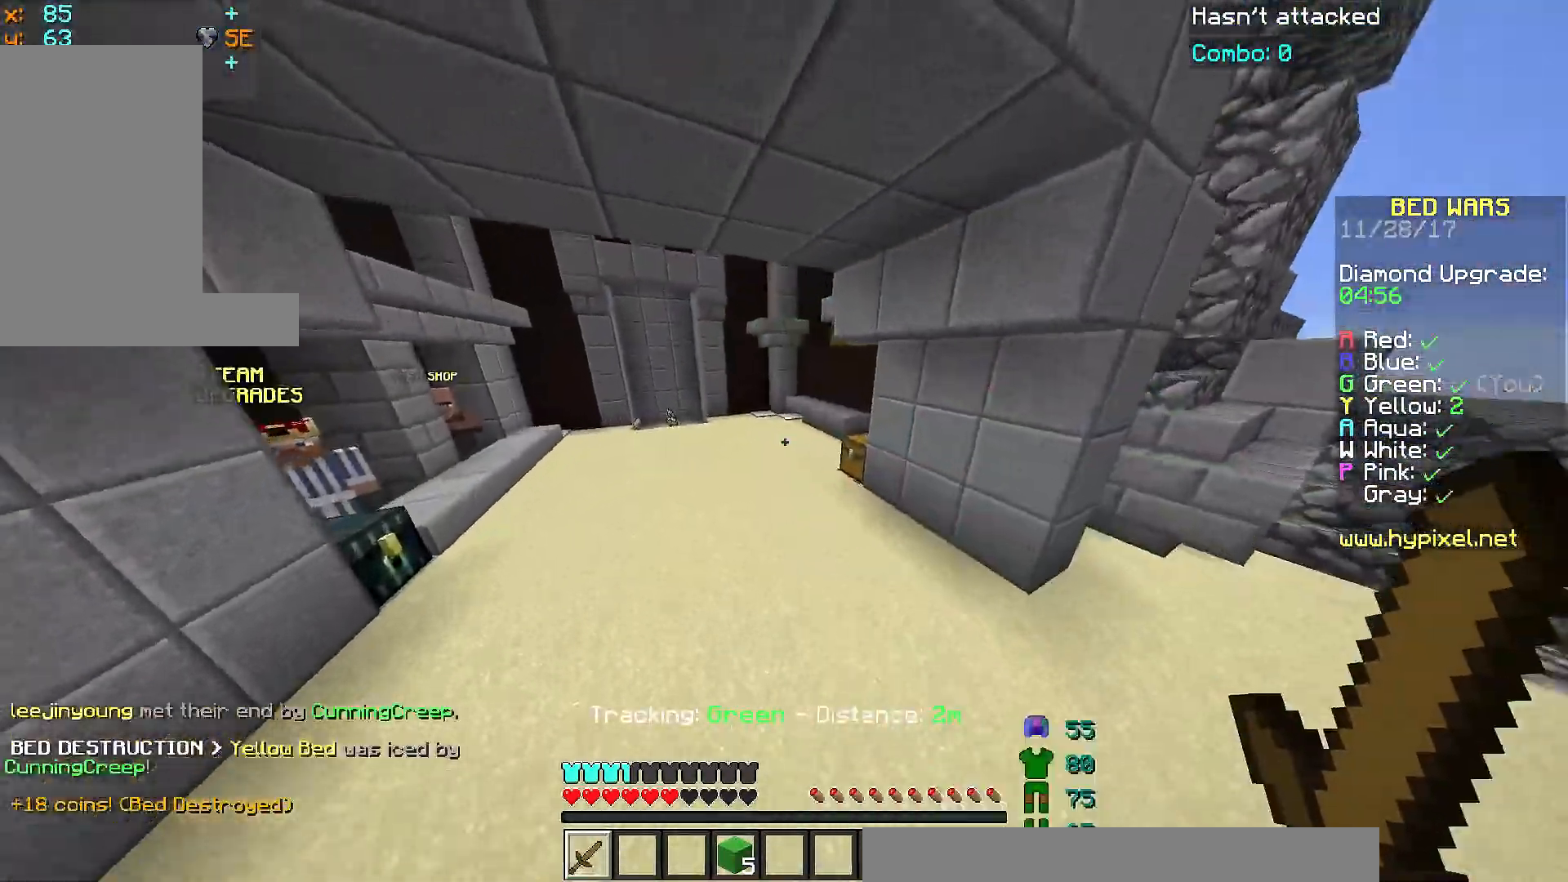
{"keys": ["a", "space", "w"], "mouse": [], "events": [[150, "a", "up"], [300, "space", "down"], [450, "a", "down"]]}
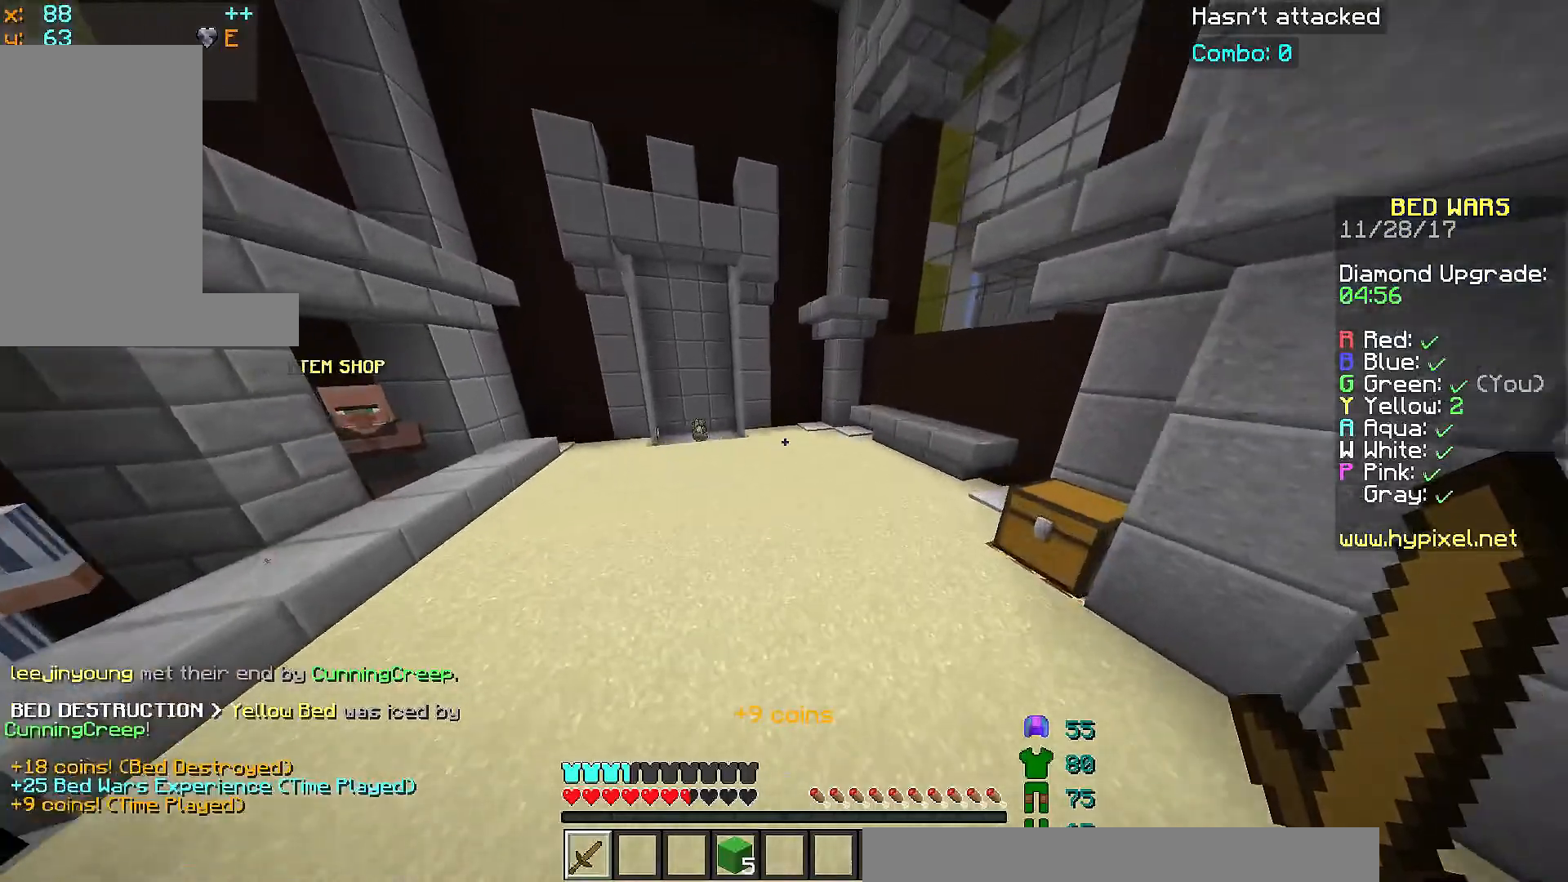
{"keys": ["a", "space", "w"], "mouse": [], "events": [[50, "space", "up"], [301, "space", "down"]]}
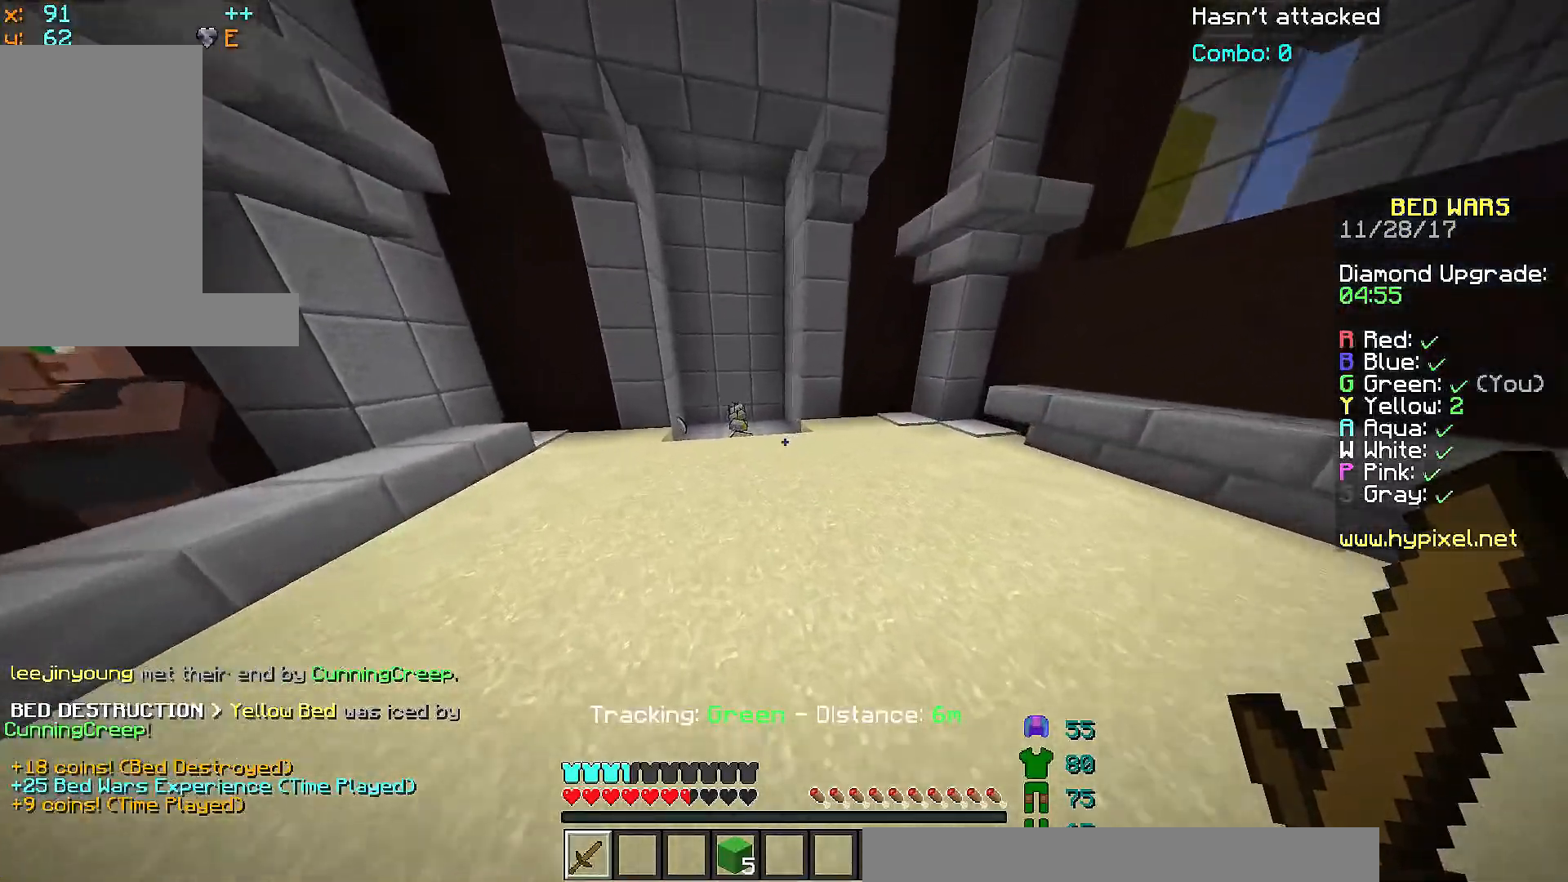
{"keys": ["w"], "mouse": [], "events": [[150, "a", "up"], [250, "space", "up"]]}
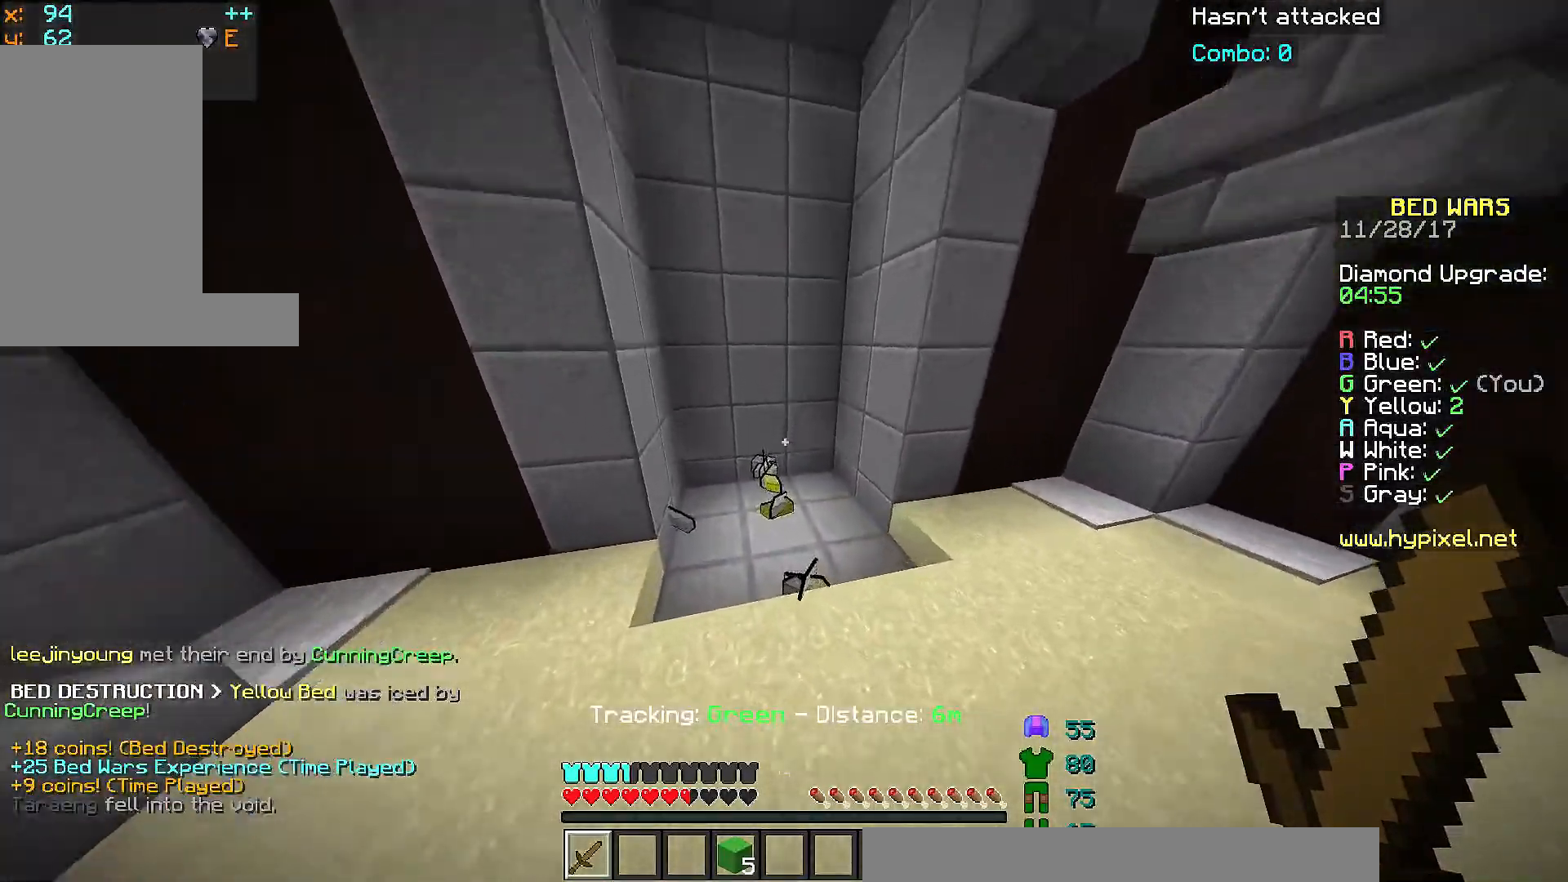
{"keys": ["a"], "mouse": [], "events": [[234, "a", "down"], [484, "w", "up"]]}
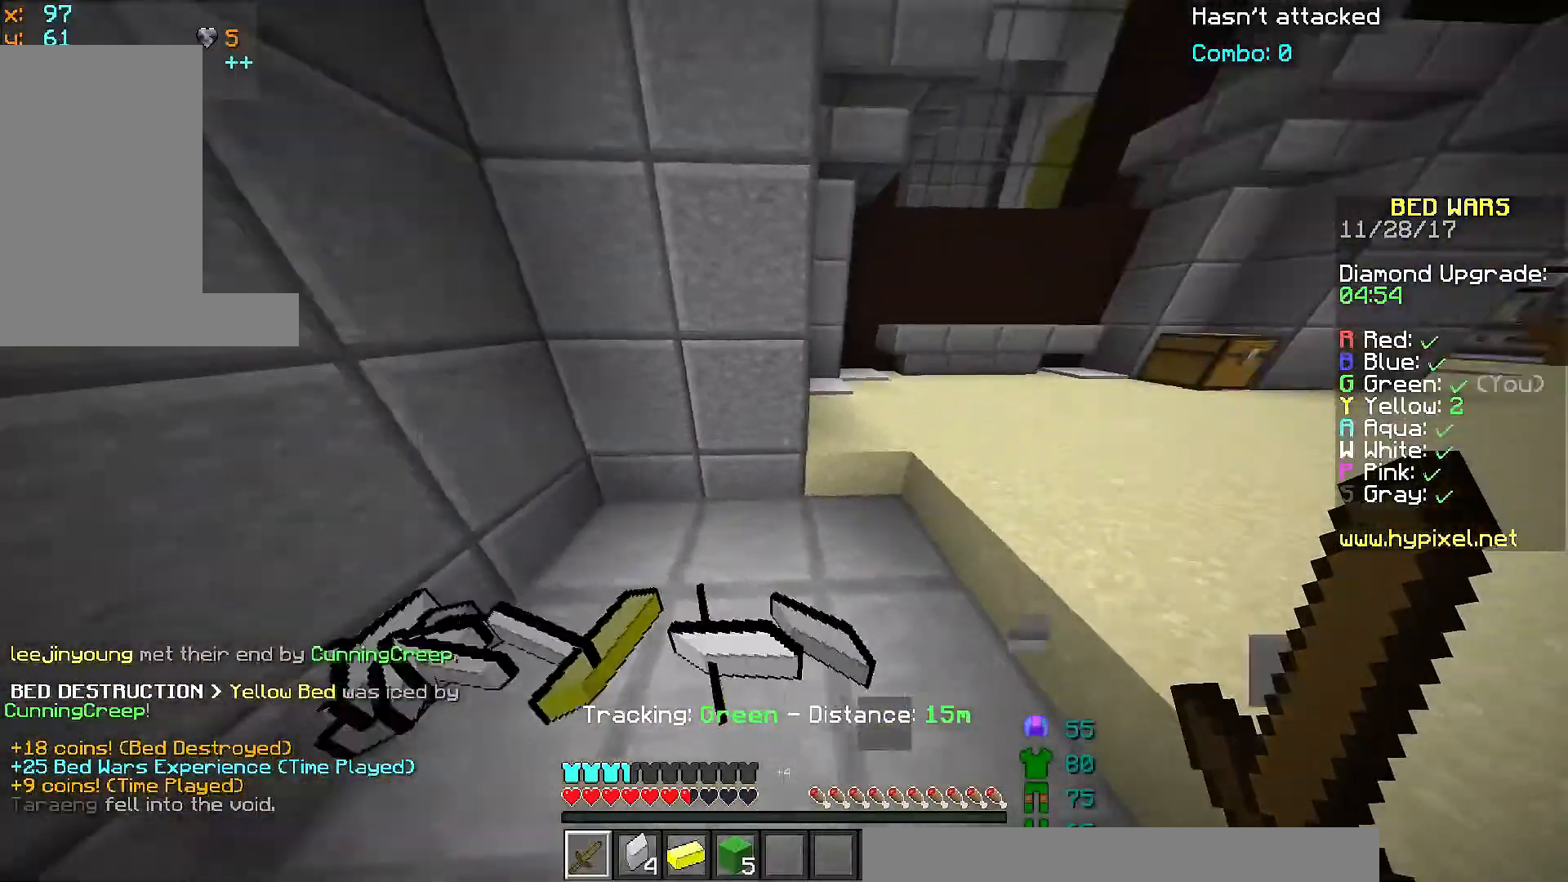
{"keys": ["s"], "mouse": [], "events": [[150, "s", "down"], [350, "a", "up"]]}
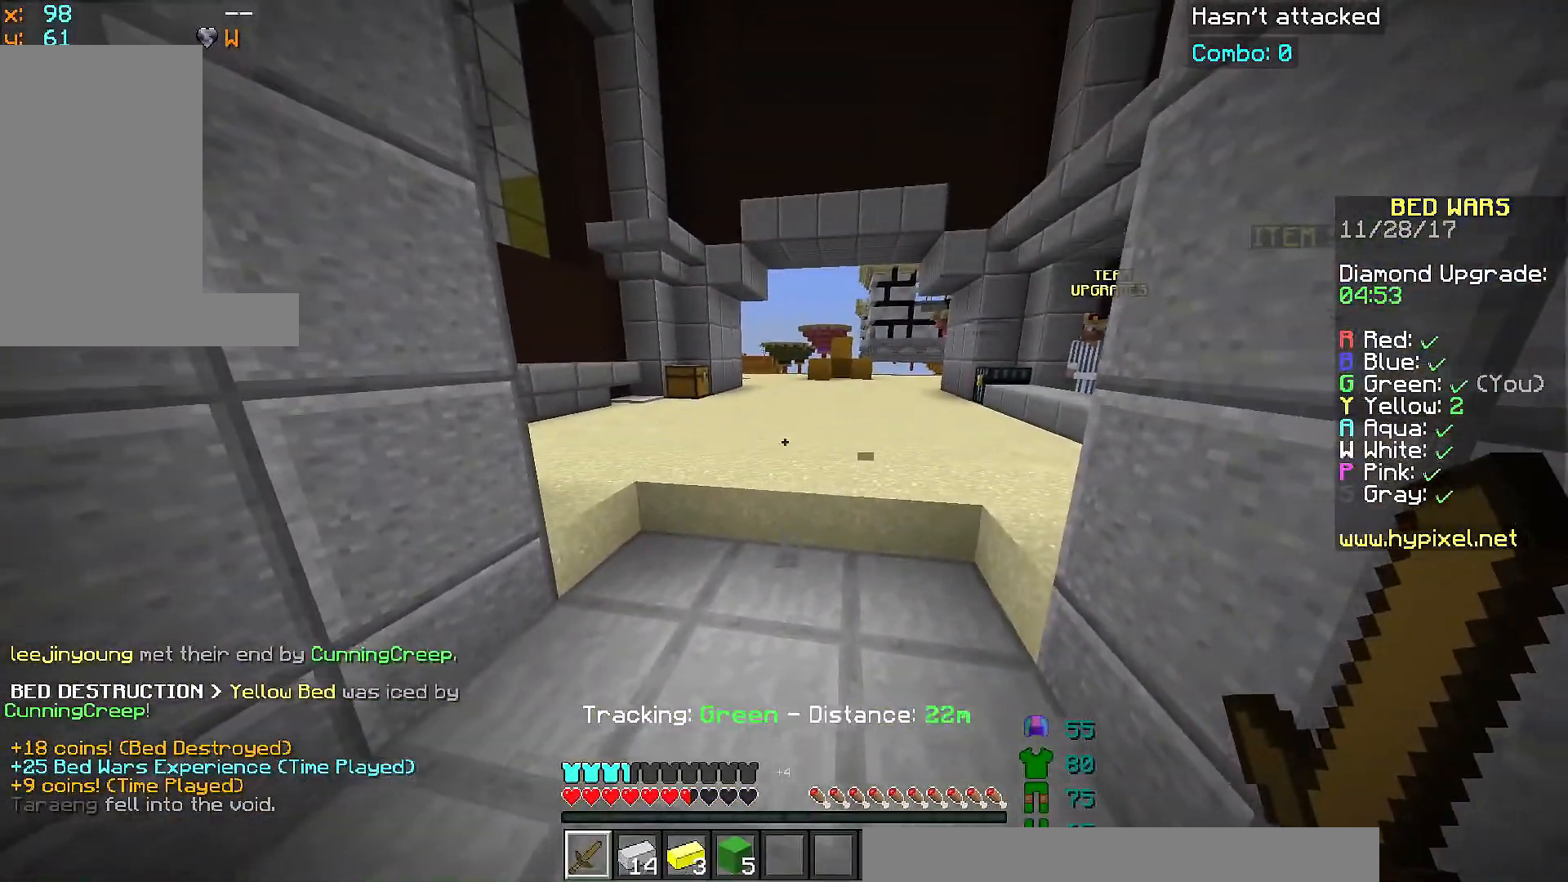
{"keys": ["s"], "mouse": [], "events": [[84, "a", "down"], [384, "a", "up"]]}
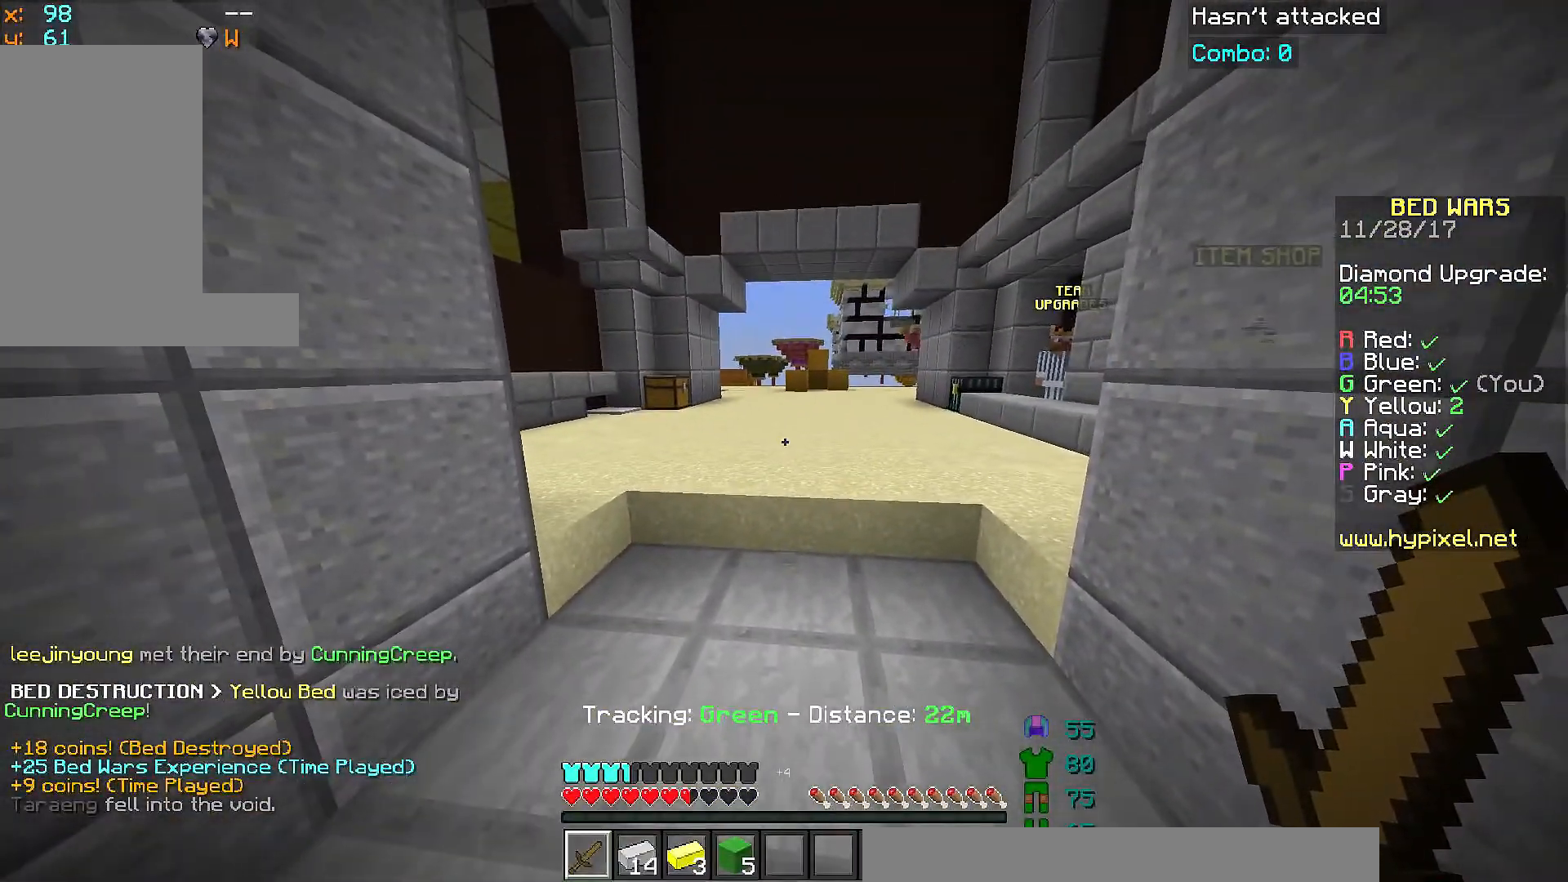
{"keys": [], "mouse": [], "events": [[200, "s", "up"]]}
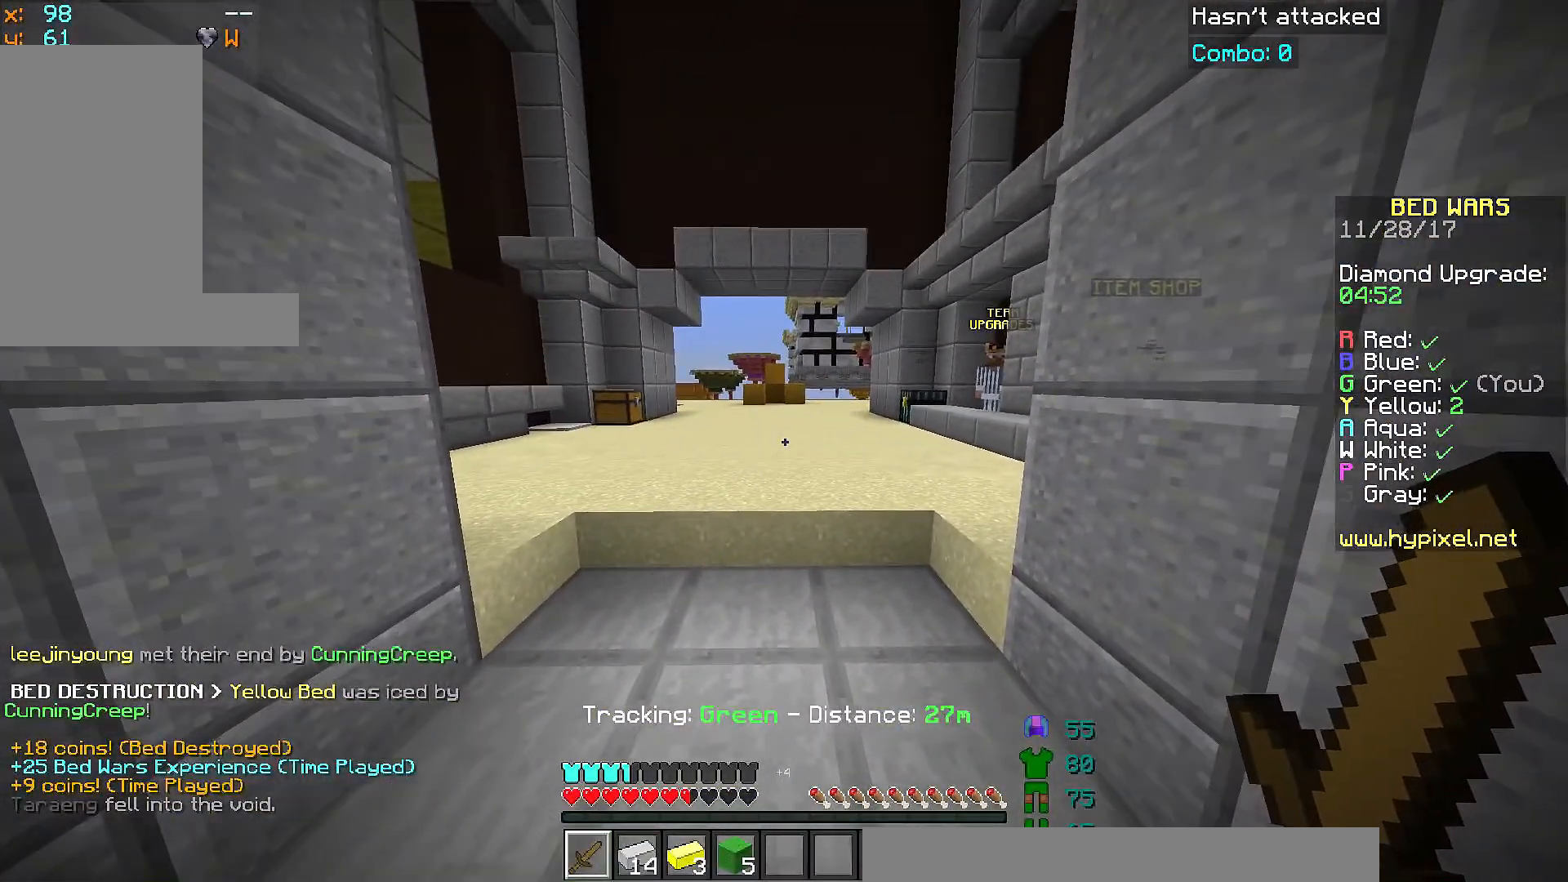
{"keys": [], "mouse": ["left"], "events": [[150, "mouse_left", "down"], [201, "mouse_left", "up"], [251, "mouse_left", "down"], [301, "mouse_left", "up"], [334, "mouse_left", "down"]]}
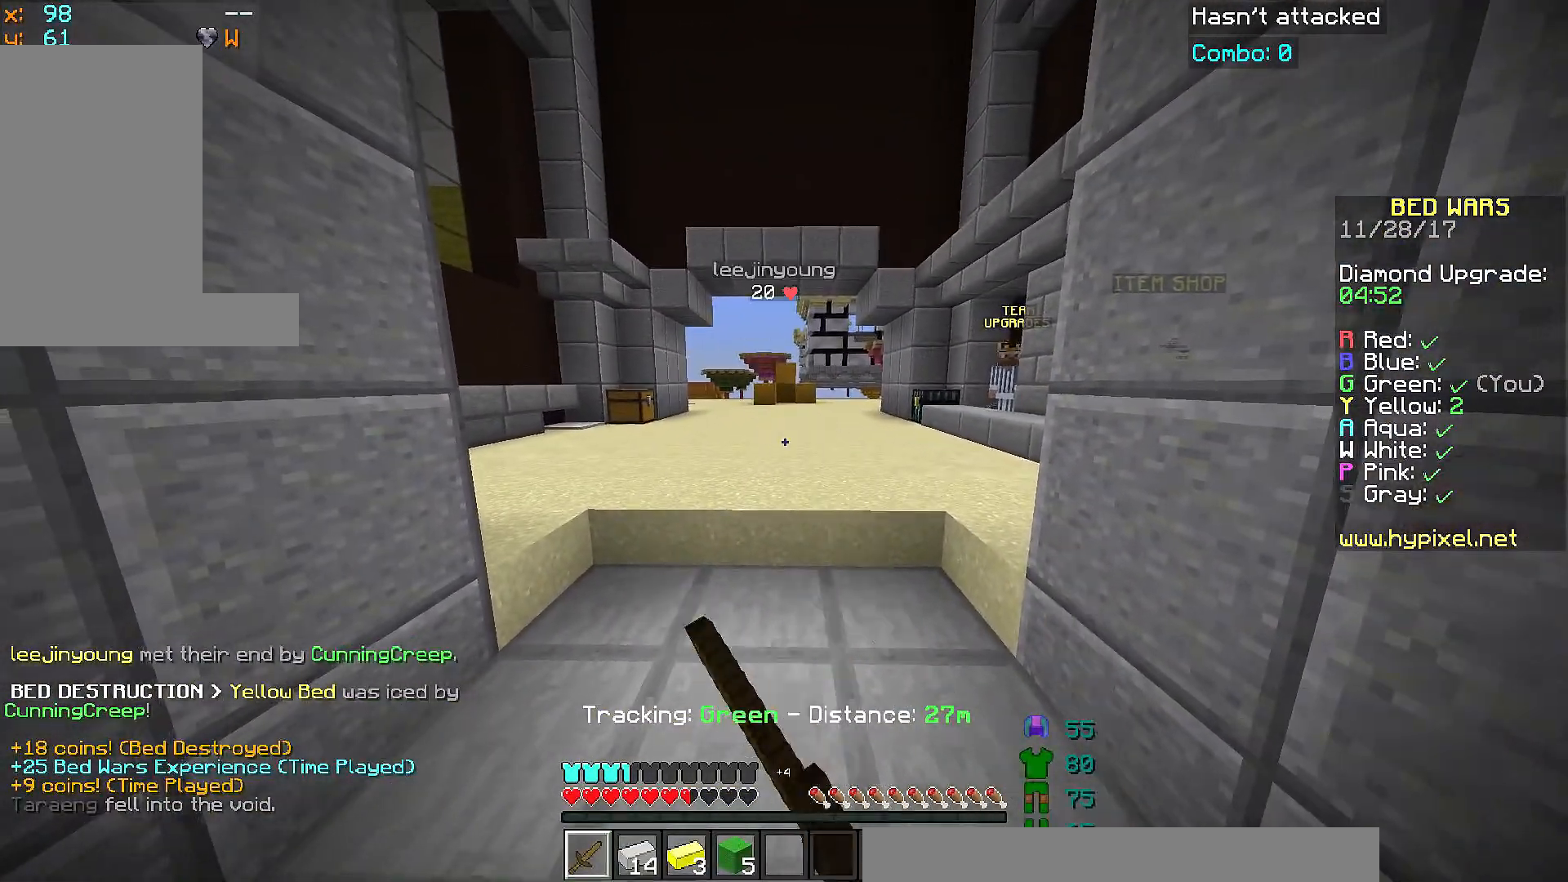
{"keys": [], "mouse": [], "events": [[100, "mouse_left", "up"], [150, "mouse_left", "down"], [233, "mouse_left", "up"], [283, "mouse_left", "down"], [350, "mouse_left", "up"], [450, "mouse_left", "down"], [500, "mouse_left", "up"]]}
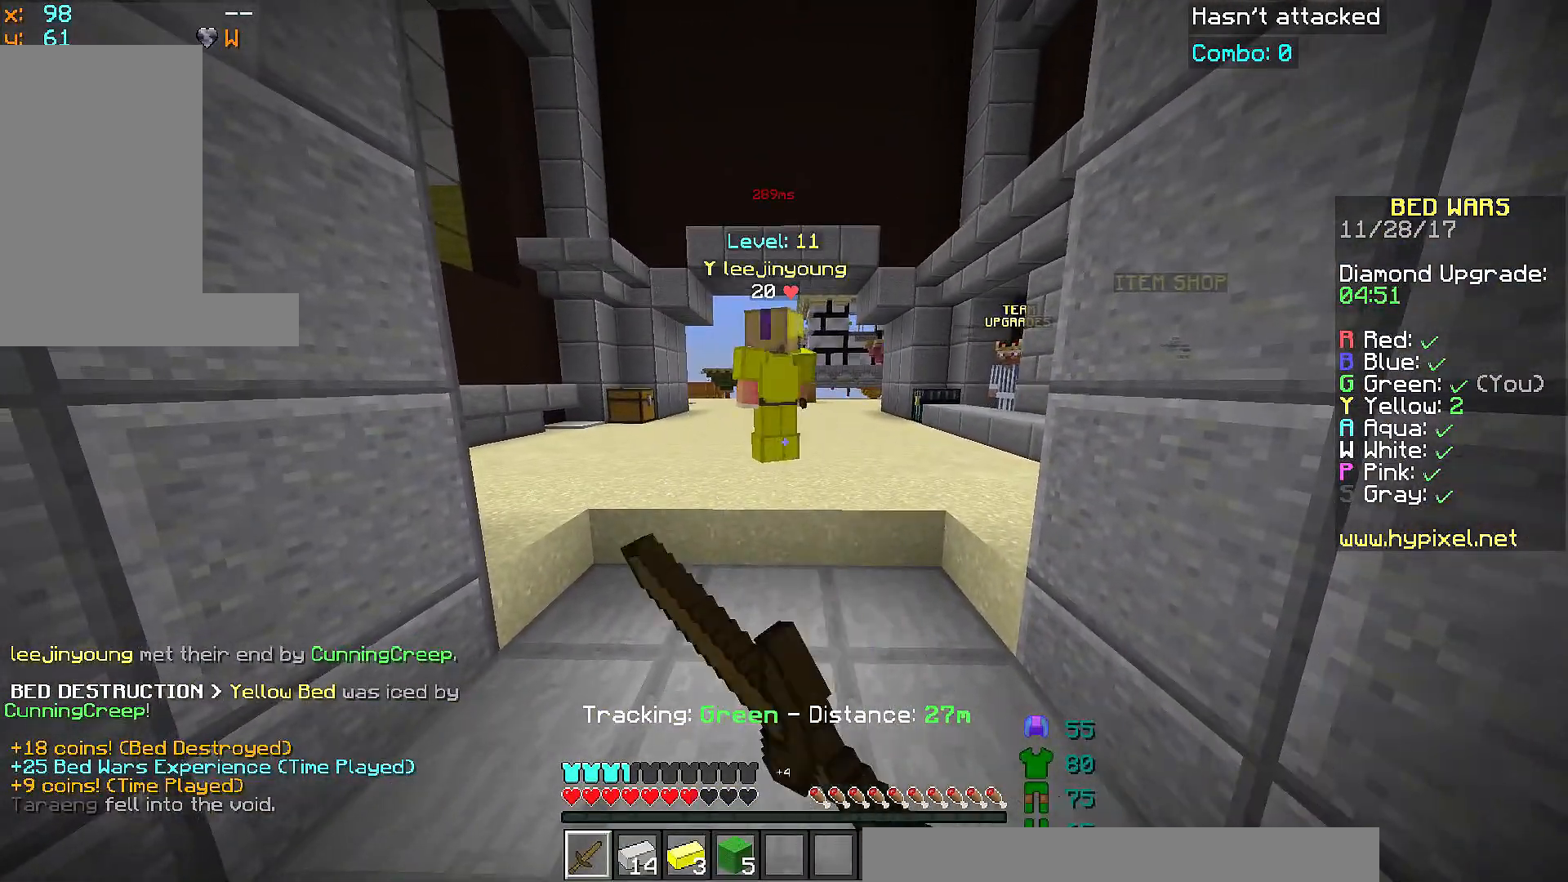
{"keys": ["space", "w"], "mouse": [], "events": [[34, "mouse_left", "down"], [100, "w", "down"], [134, "mouse_left", "up"], [184, "mouse_left", "down"], [284, "mouse_left", "up"], [484, "space", "down"]]}
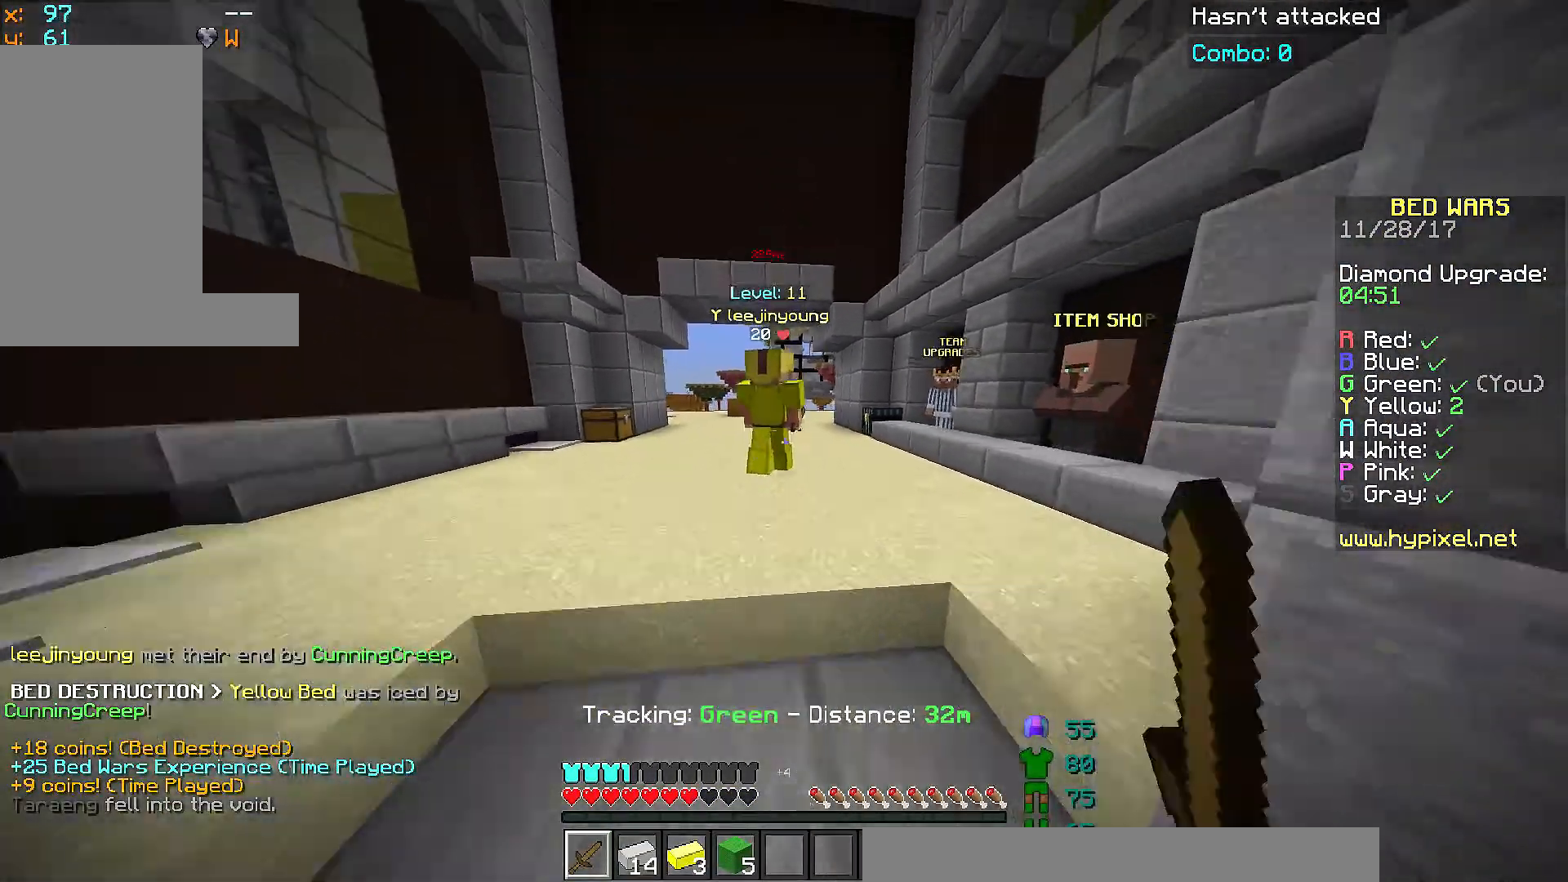
{"keys": ["space", "w"], "mouse": ["left"], "events": [[183, "space", "up"], [384, "mouse_left", "down"], [434, "mouse_left", "up"], [484, "mouse_left", "down"], [484, "space", "down"]]}
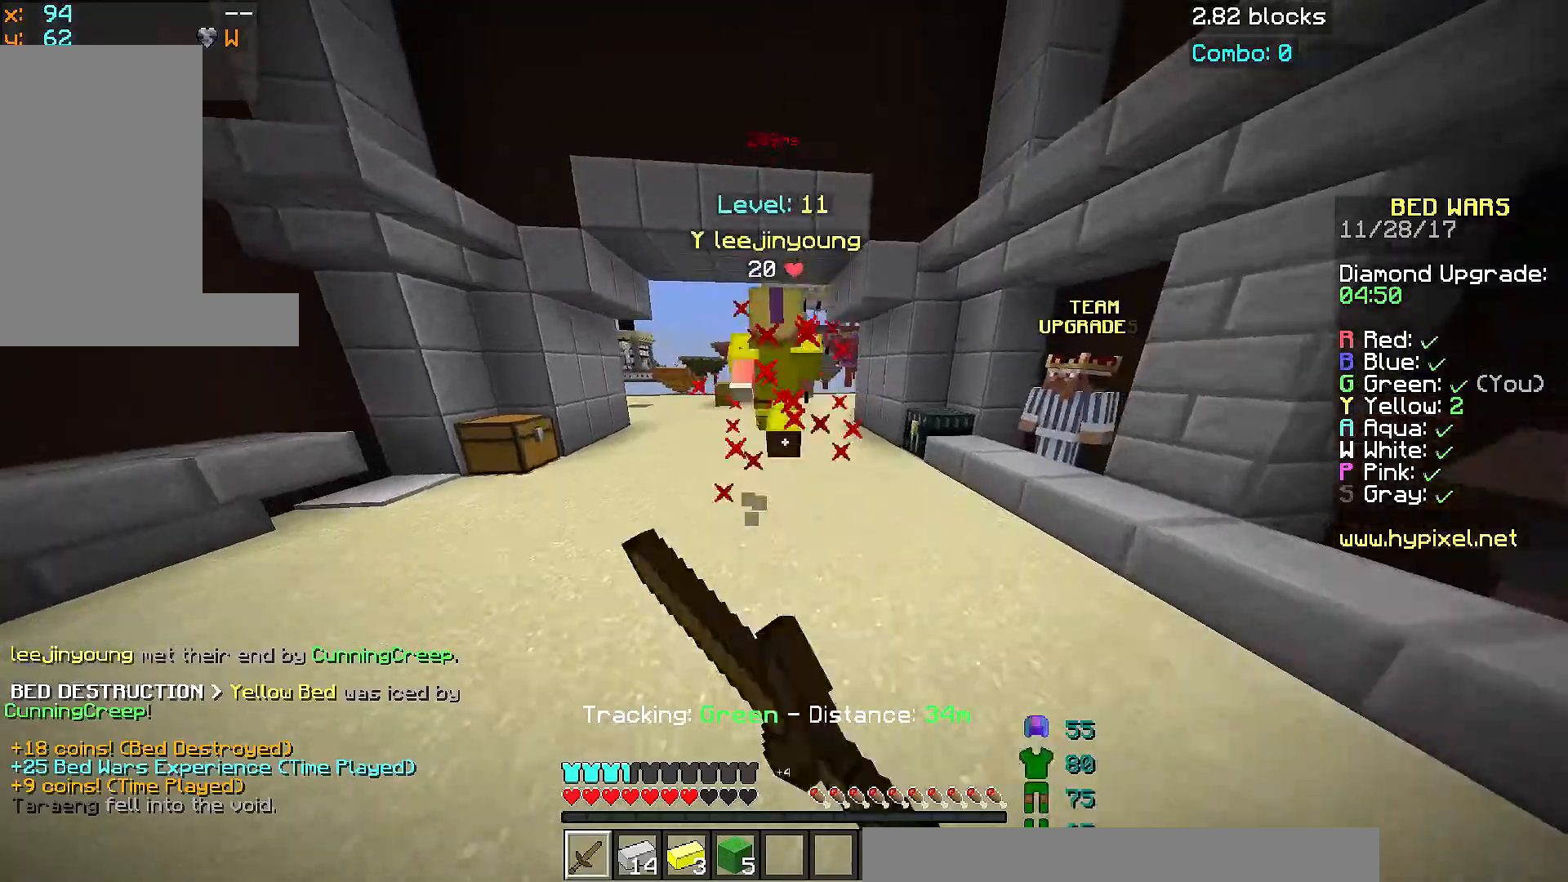
{"keys": ["space", "w"], "mouse": [], "events": [[84, "mouse_left", "up"], [234, "space", "up"], [434, "space", "down"]]}
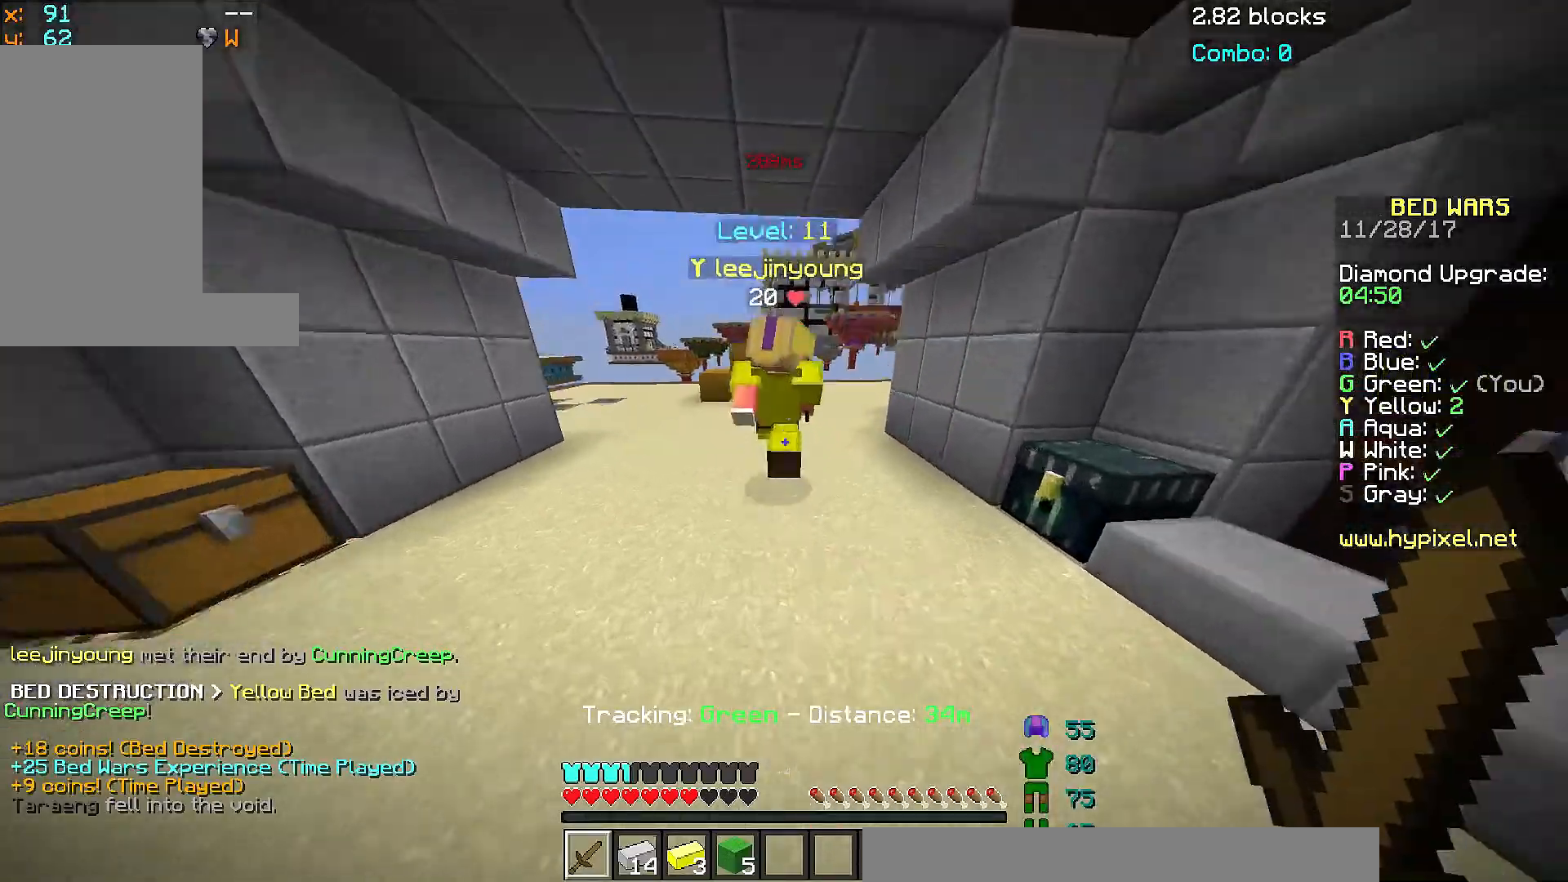
{"keys": ["space", "w"], "mouse": [], "events": [[233, "d", "down"], [283, "space", "up"], [484, "d", "up"], [484, "space", "down"]]}
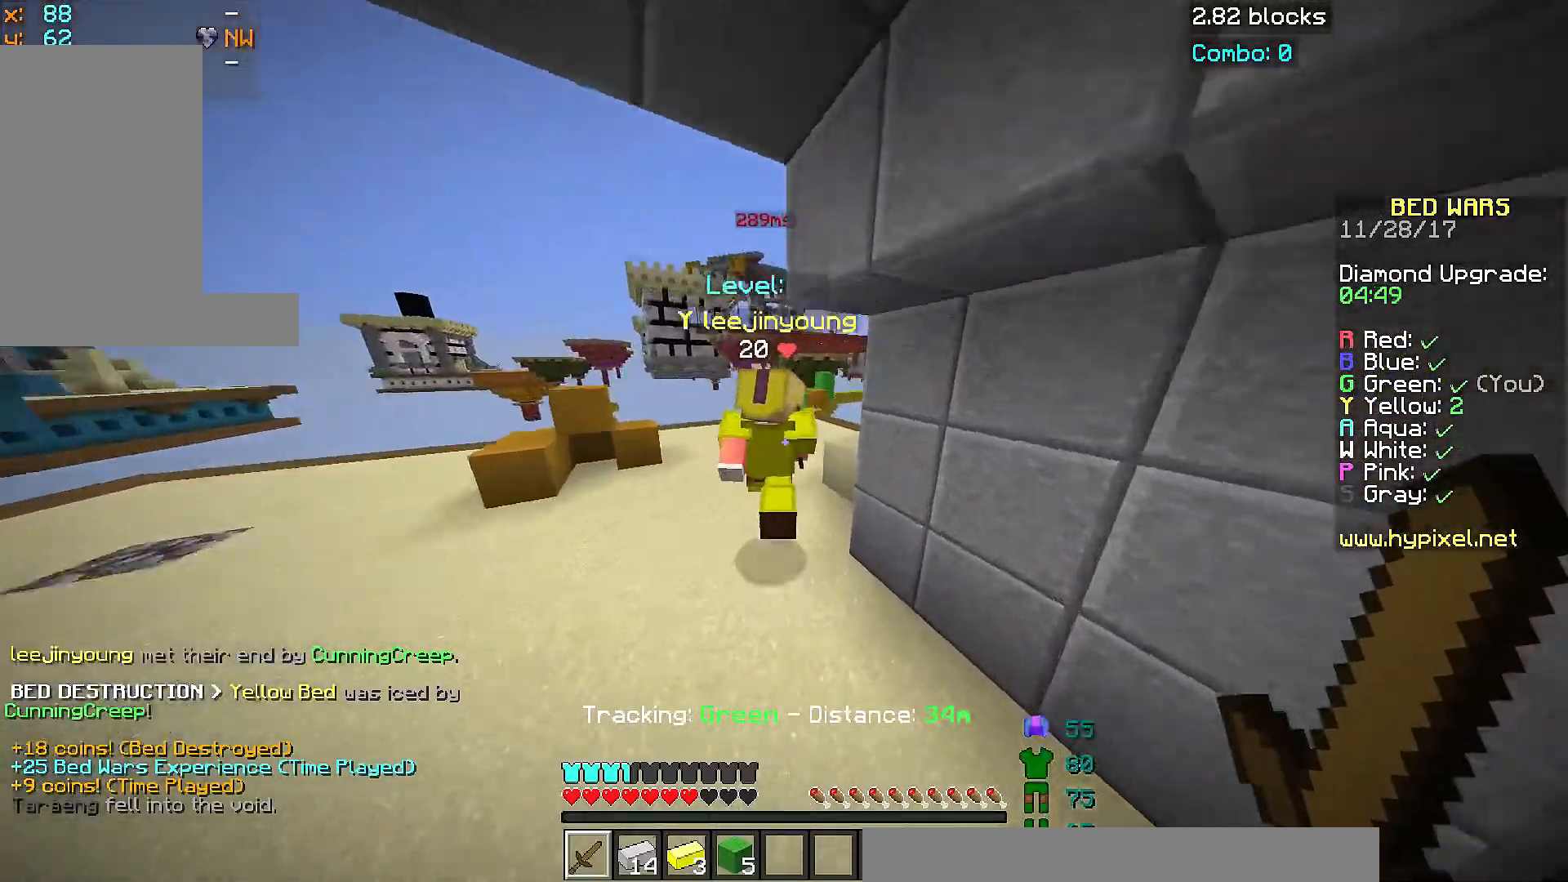
{"keys": ["w"], "mouse": [], "events": [[334, "space", "up"]]}
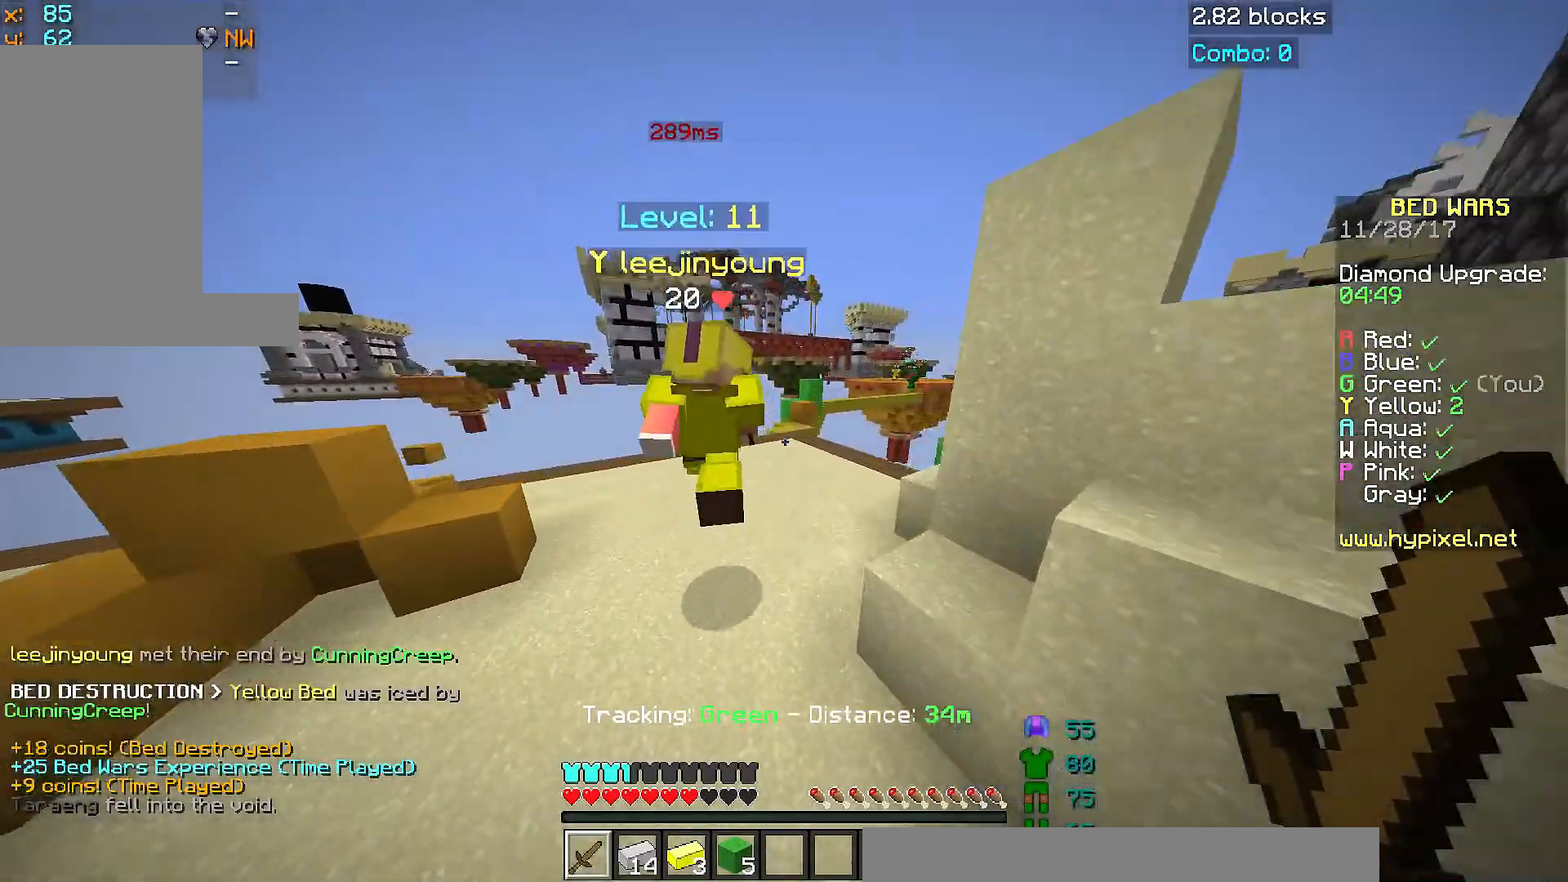
{"keys": ["w"], "mouse": [], "events": [[33, "space", "down"], [484, "space", "up"]]}
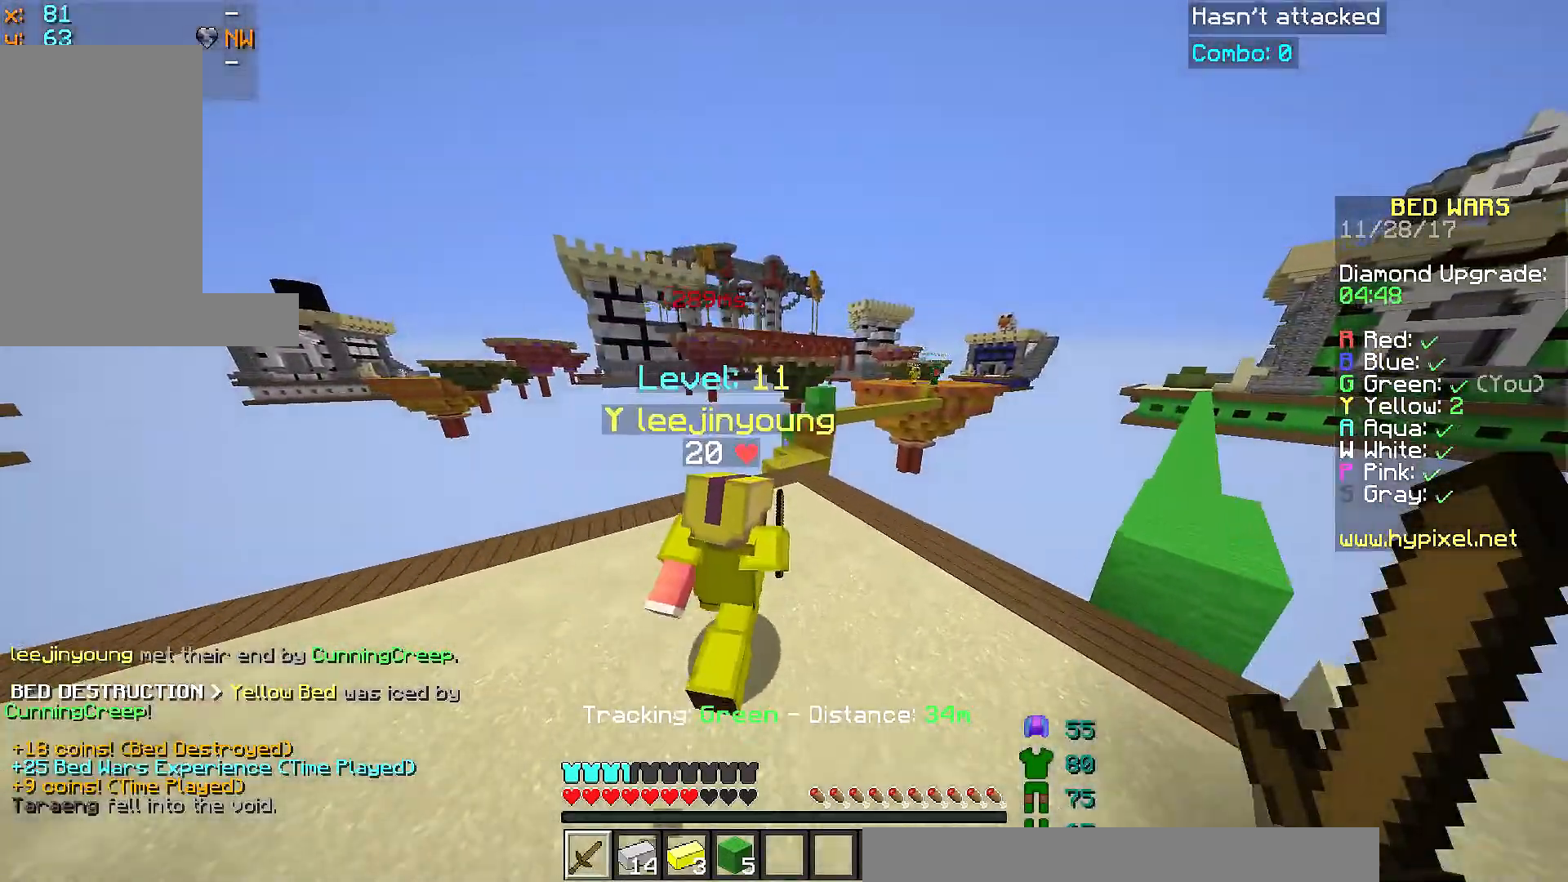
{"keys": ["w"], "mouse": [], "events": [[184, "space", "down"], [384, "space", "up"], [417, "mouse_left", "down"], [484, "mouse_left", "up"]]}
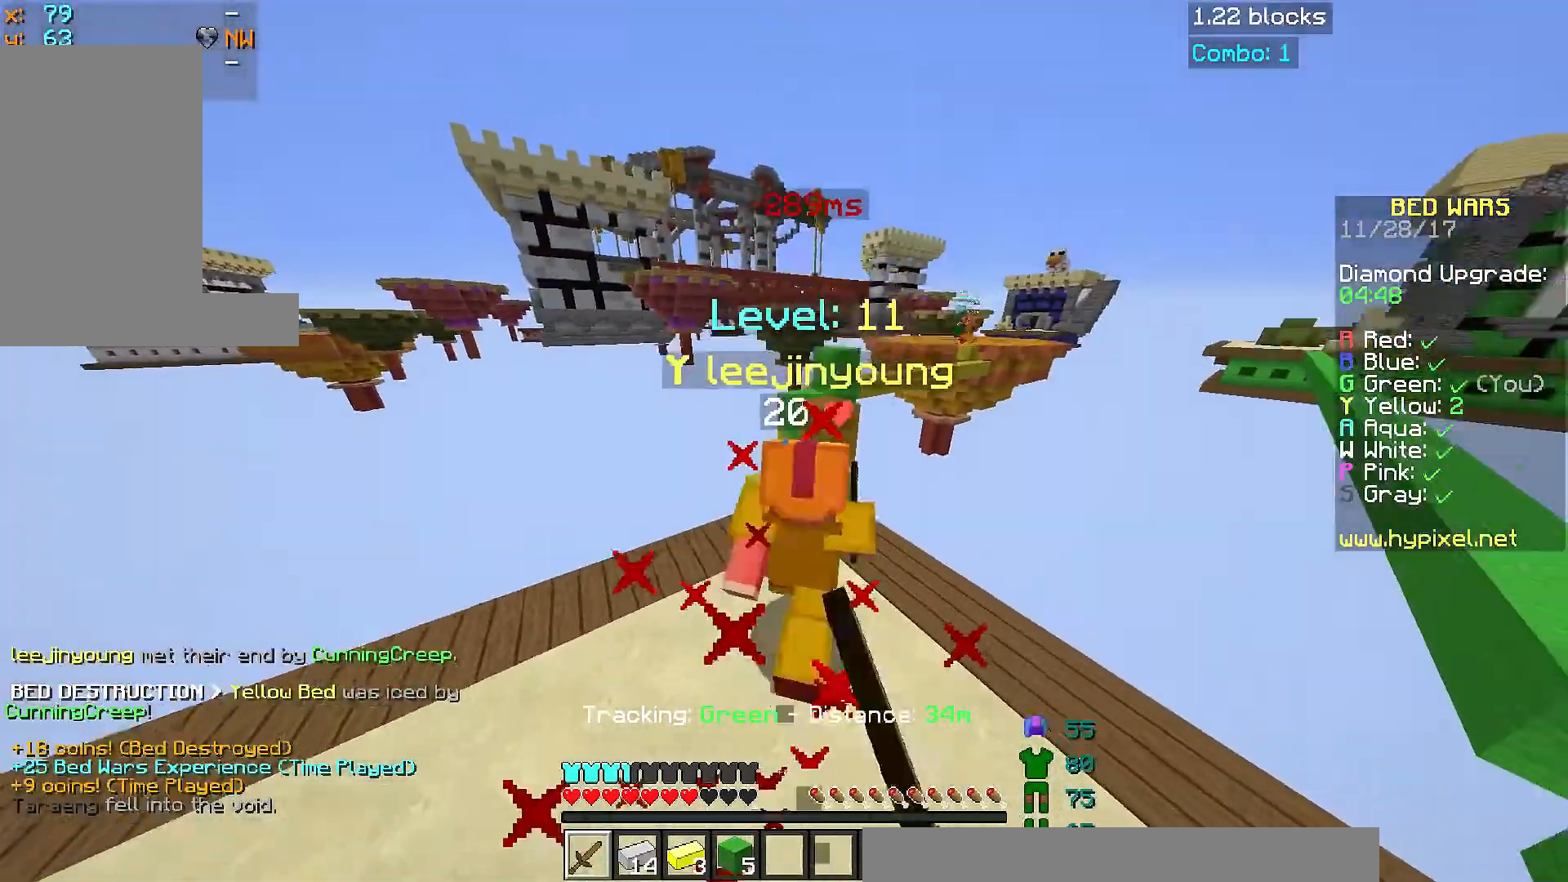
{"keys": ["space", "w"], "mouse": ["left"], "events": [[17, "mouse_left", "down"], [133, "mouse_left", "up"], [183, "mouse_left", "down"], [283, "mouse_left", "up"], [300, "mouse_left", "down"], [300, "space", "down"], [434, "mouse_left", "up"], [467, "mouse_left", "down"]]}
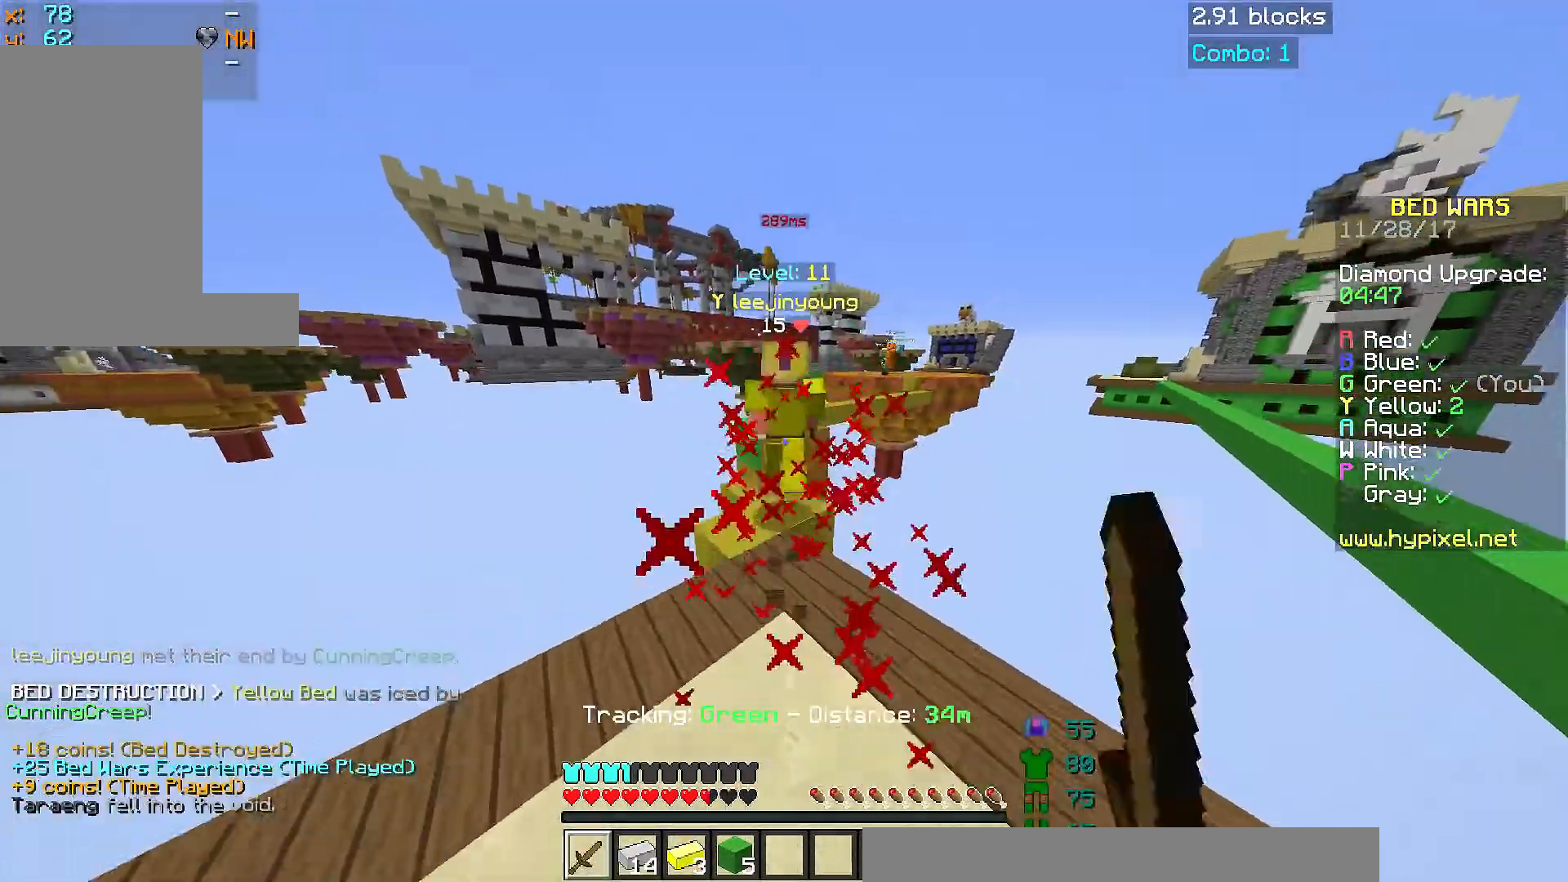
{"keys": ["w"], "mouse": [], "events": [[67, "mouse_left", "up"], [134, "mouse_left", "down"], [184, "mouse_left", "up"], [217, "space", "up"]]}
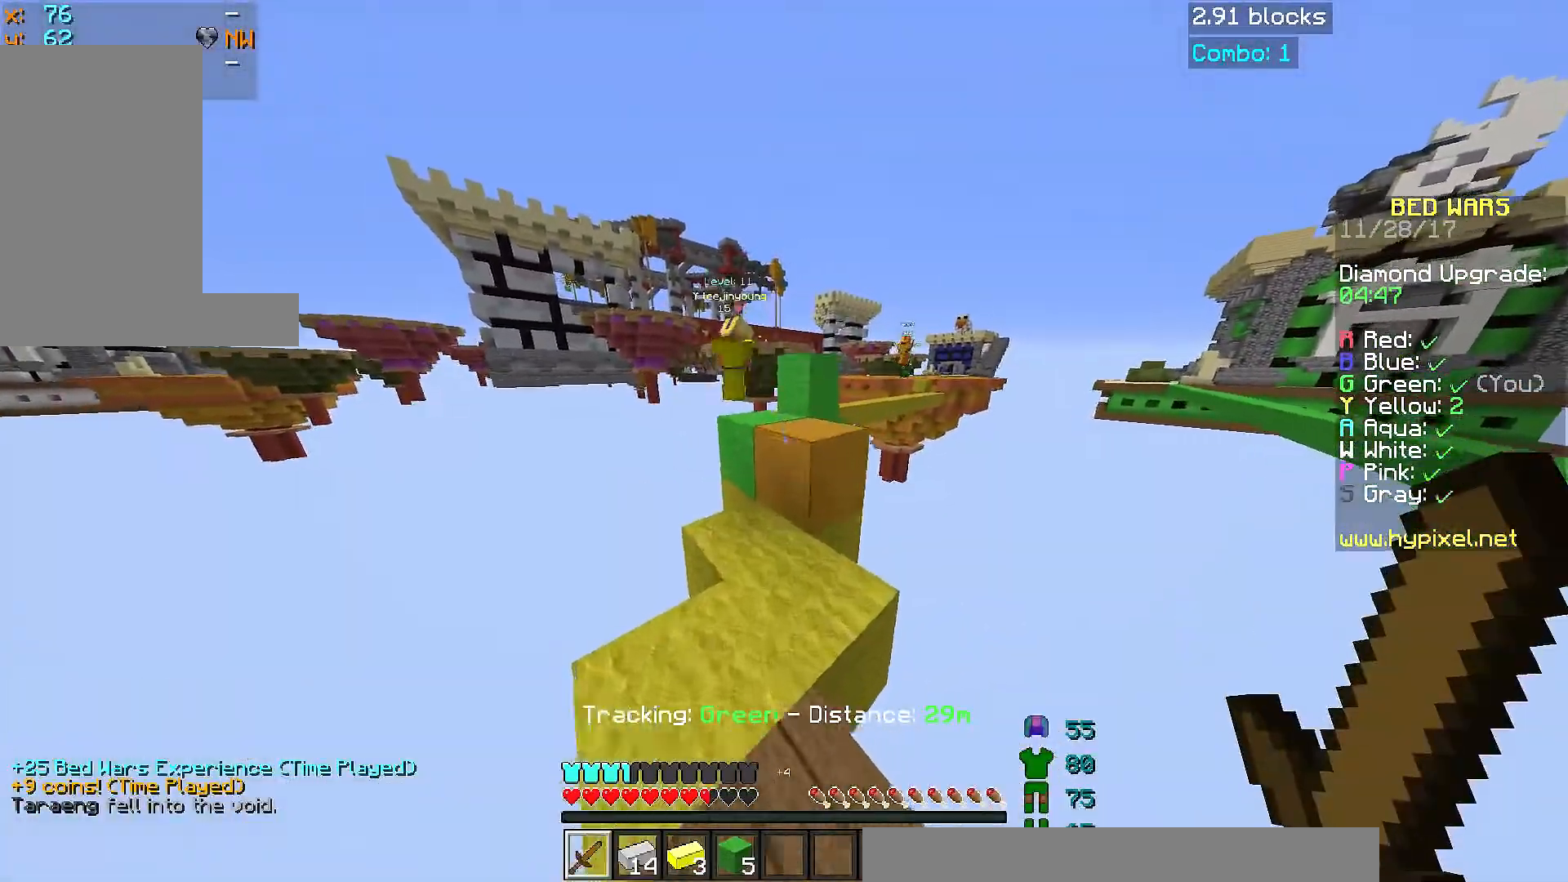
{"keys": ["space", "w"], "mouse": [], "events": [[33, "space", "down"], [217, "space", "up"], [384, "space", "down"]]}
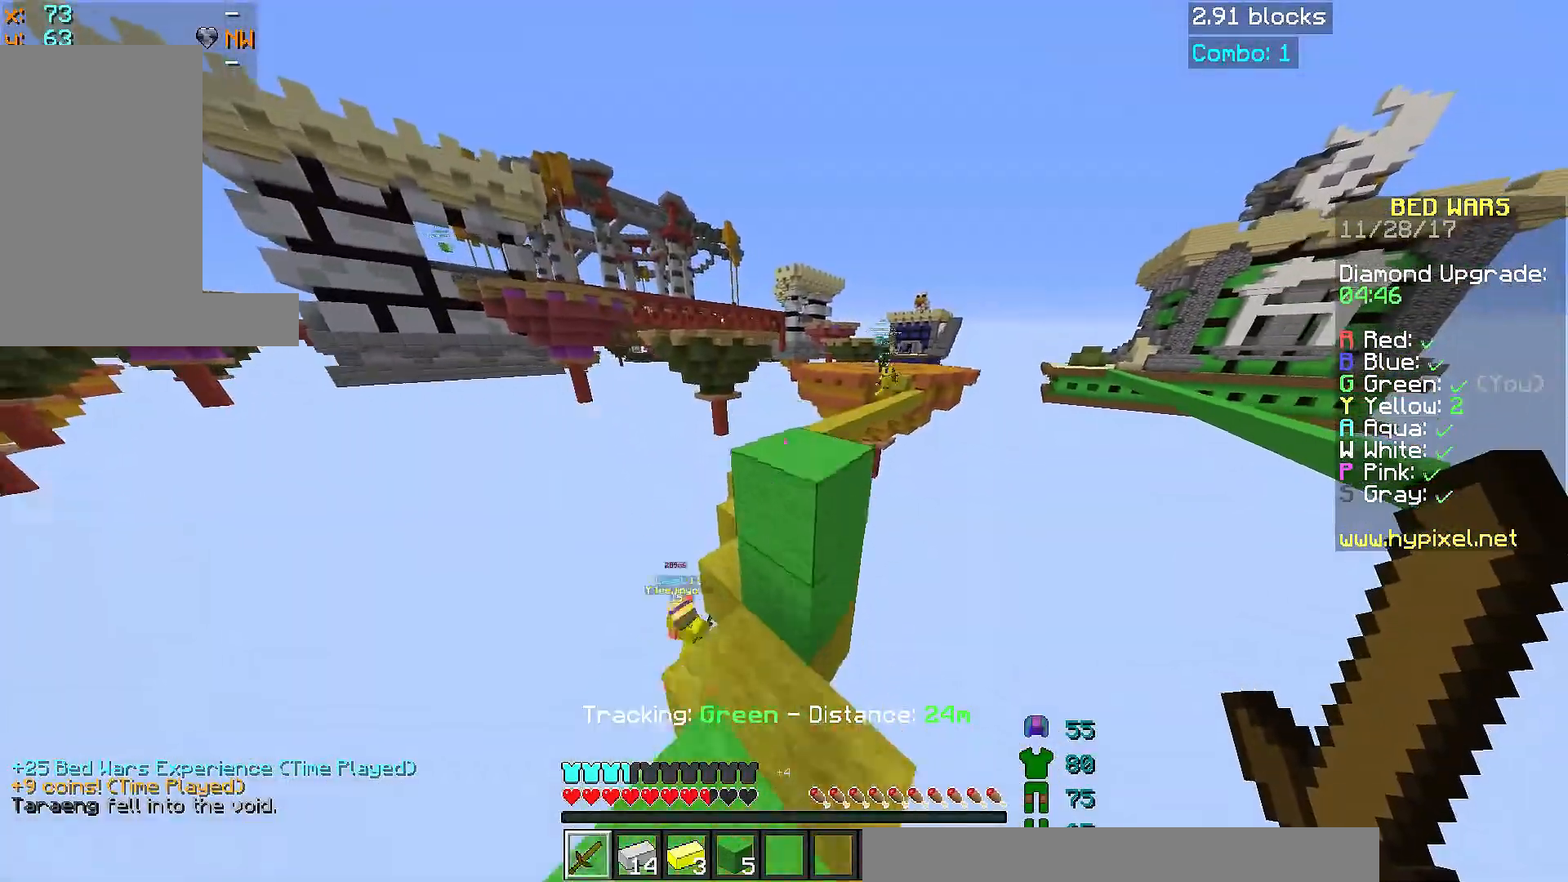
{"keys": ["space", "w"], "mouse": [], "events": [[117, "space", "up"], [317, "space", "down"]]}
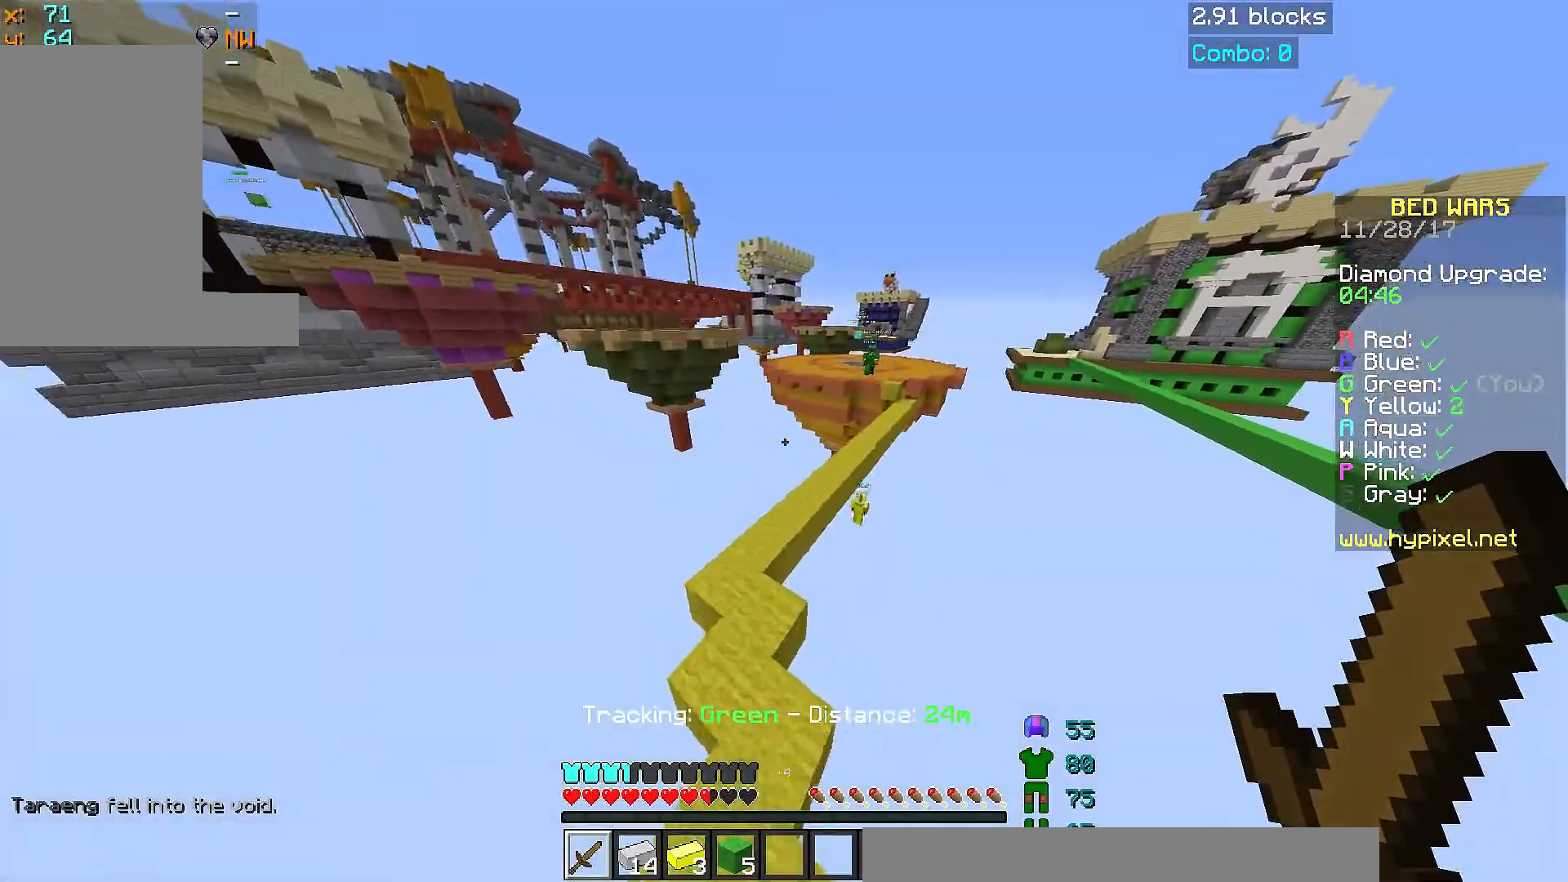
{"keys": [], "mouse": [], "events": [[83, "a", "down"], [117, "space", "up"], [417, "w", "up"], [450, "a", "up"]]}
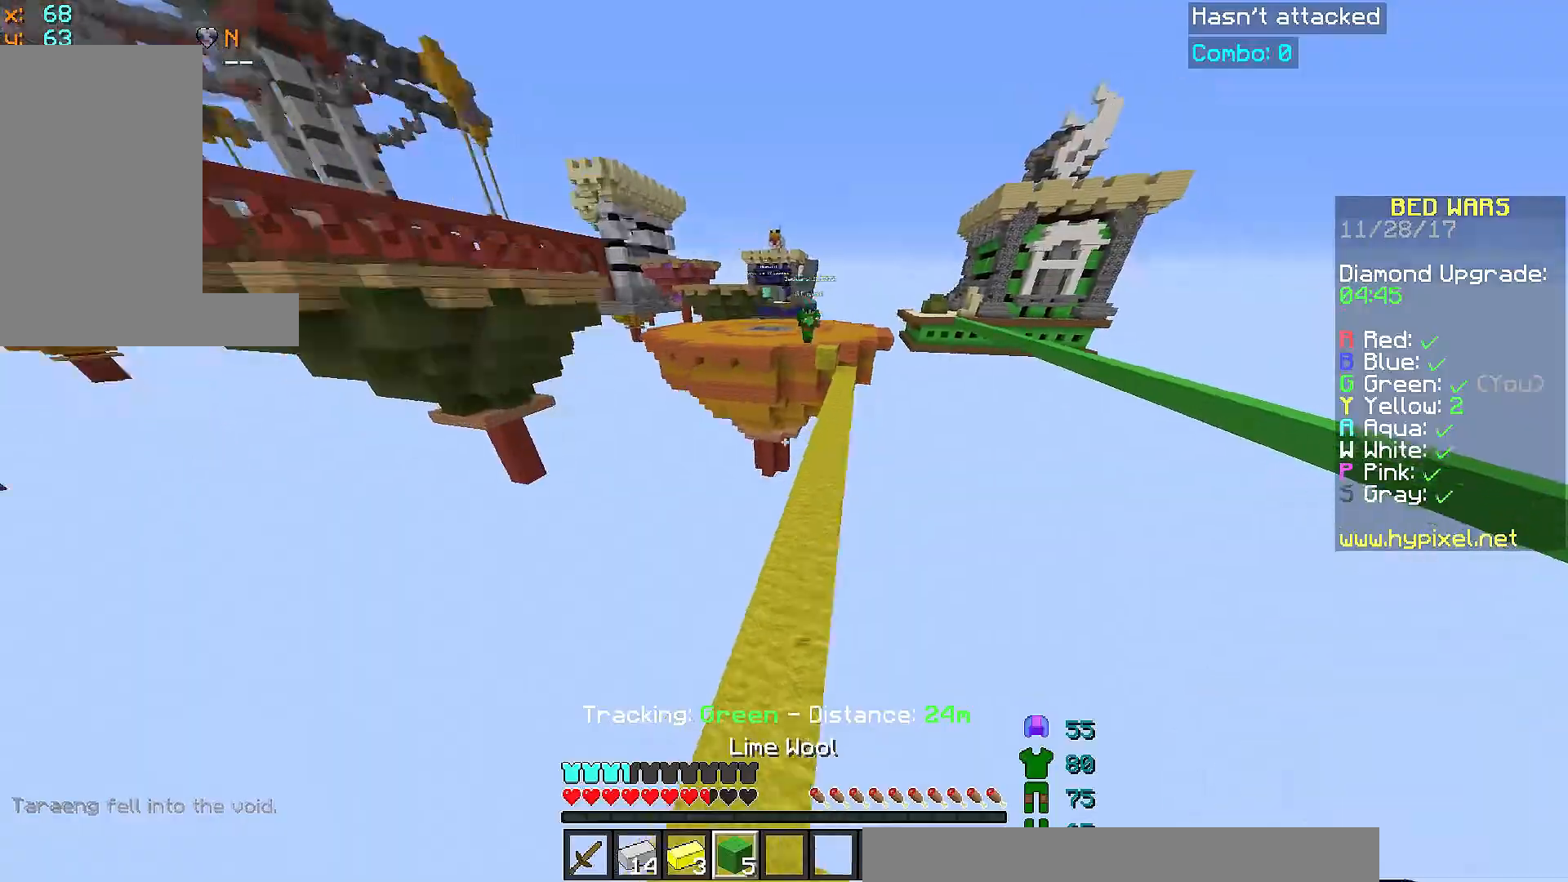
{"keys": ["space", "w"], "mouse": [], "events": [[251, "w", "down"], [384, "space", "down"]]}
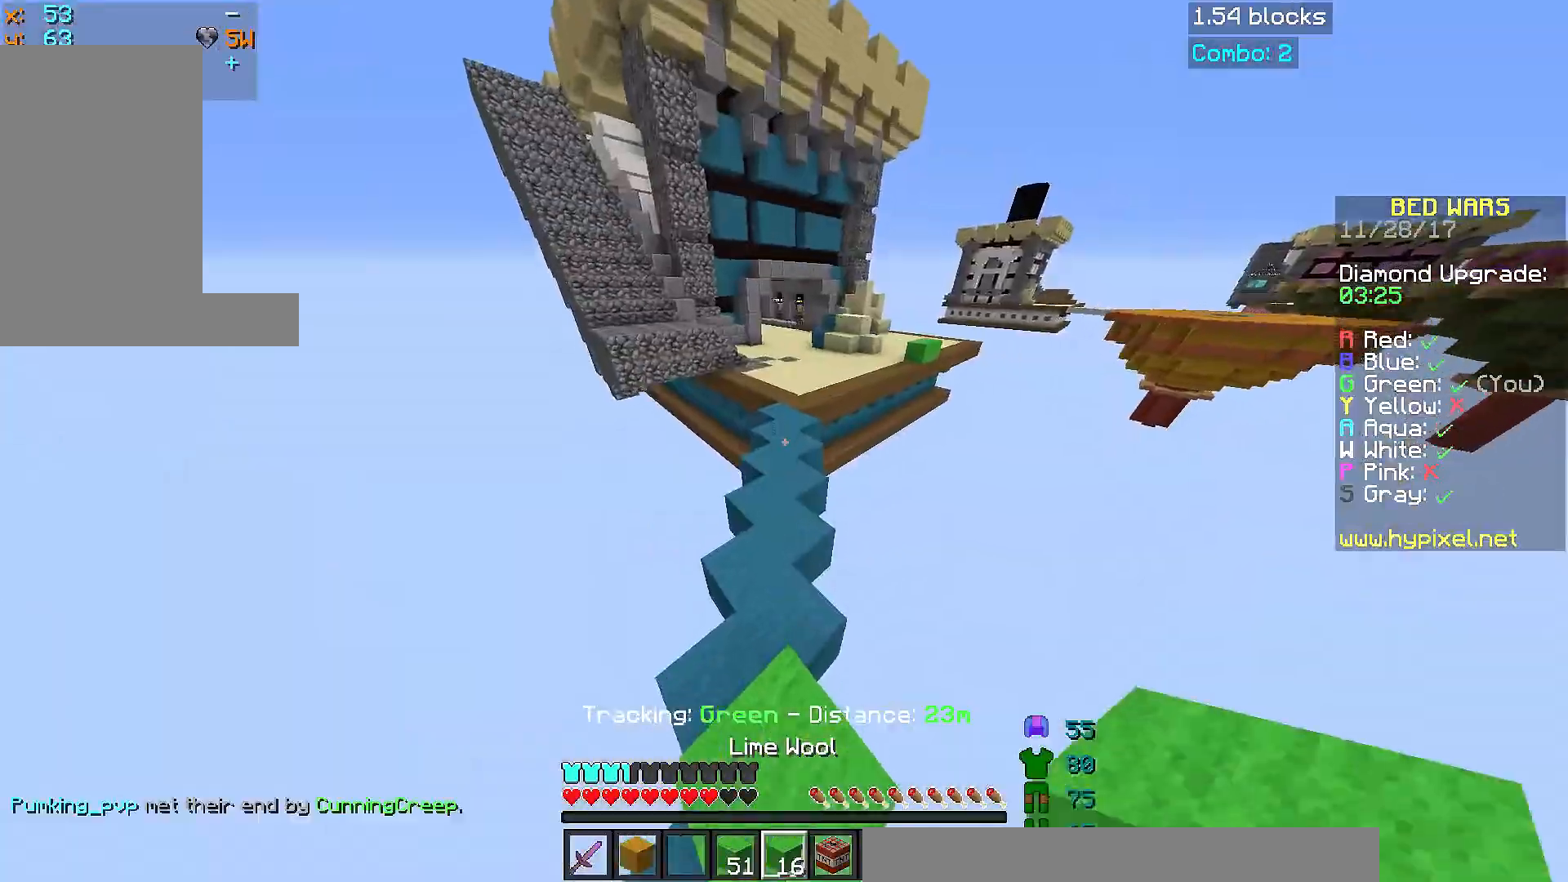
{"keys": ["w"], "mouse": [], "events": [[401, "space", "up"]]}